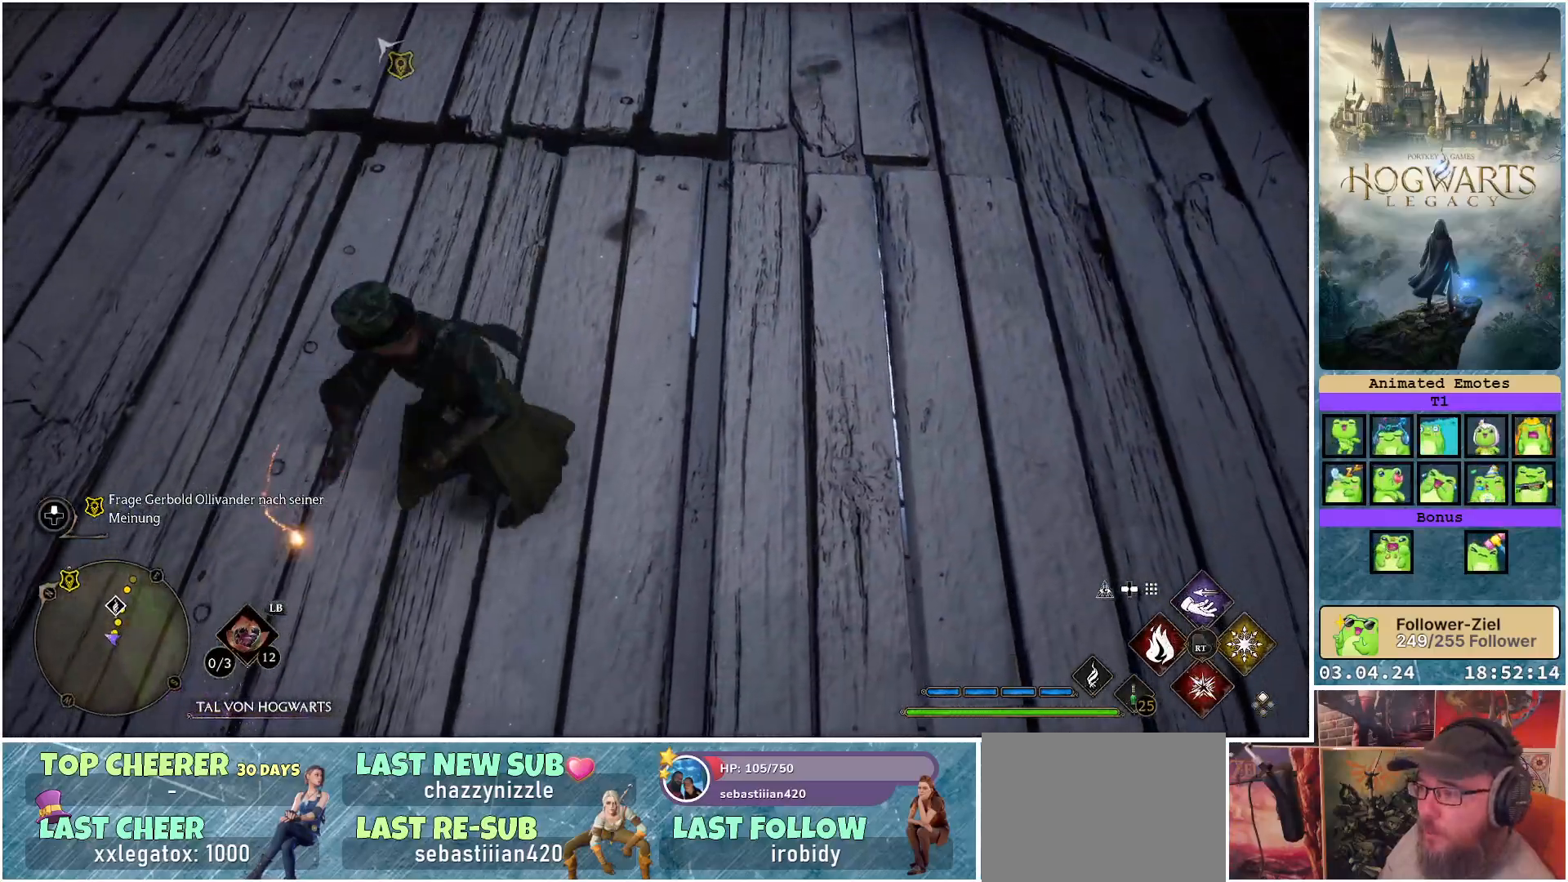
Gameplay with a controller (Xbox layout); each line is a JSON object with the inputs held at the frame after it. "events" lists button and stick changes between this image and that frame as [ms after this image, input, new state], when the widget could be followed in between.
{"buttons": ["R2"], "left_stick": "center", "right_stick": "center", "events": [[17, "left_stick", "center"]]}
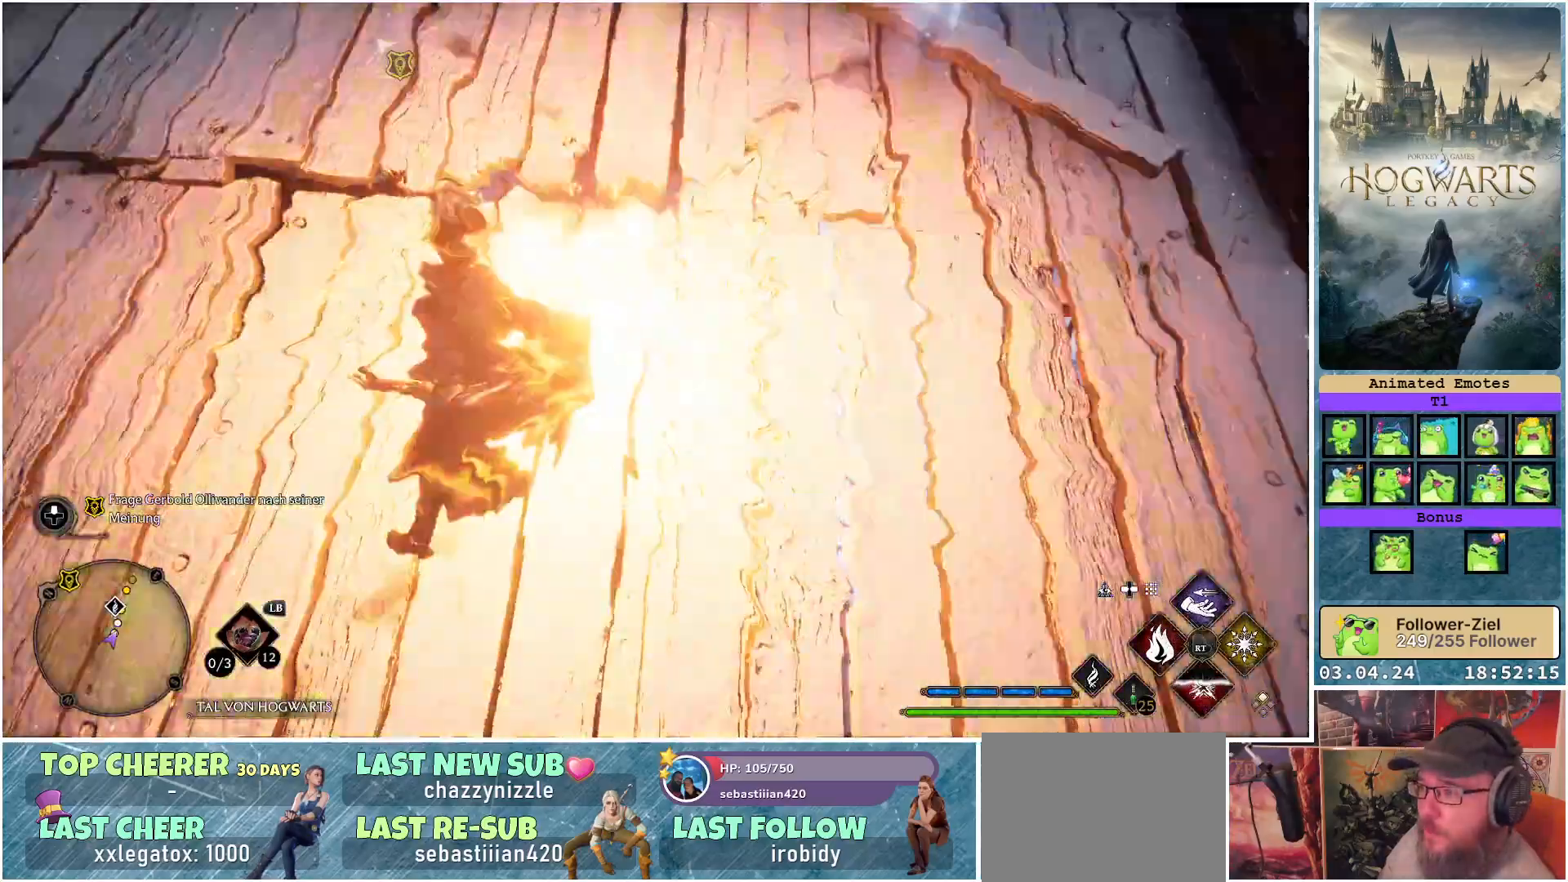
{"buttons": [], "left_stick": "center", "right_stick": "left", "events": [[300, "R2", "up"], [500, "right_stick", "left"]]}
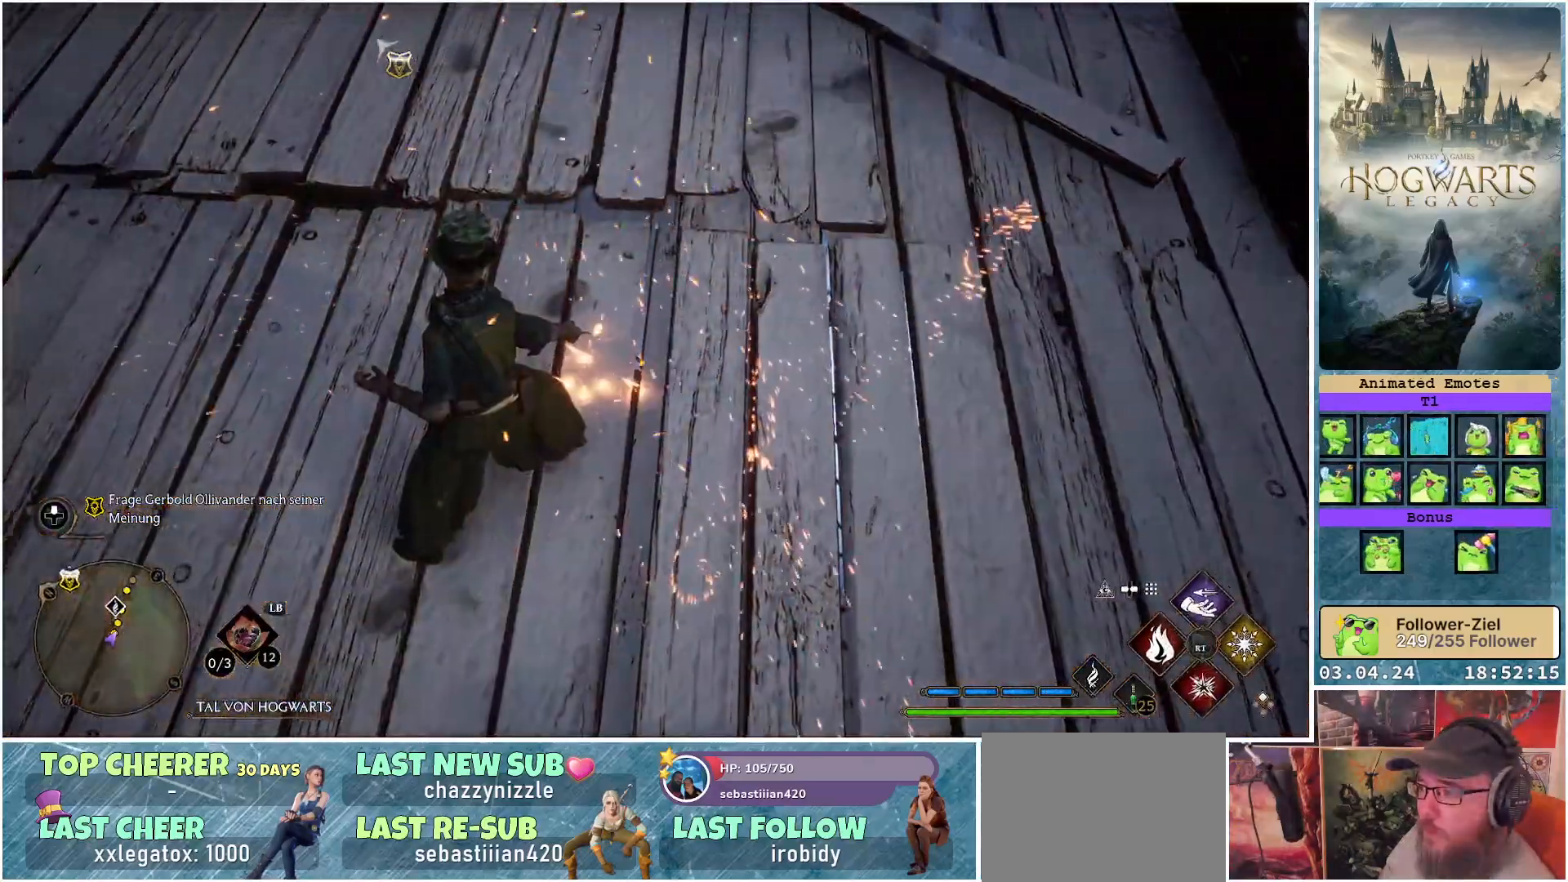
{"buttons": [], "left_stick": "left", "right_stick": "up-left", "events": [[150, "left_stick", "left"], [383, "right_stick", "up-left"]]}
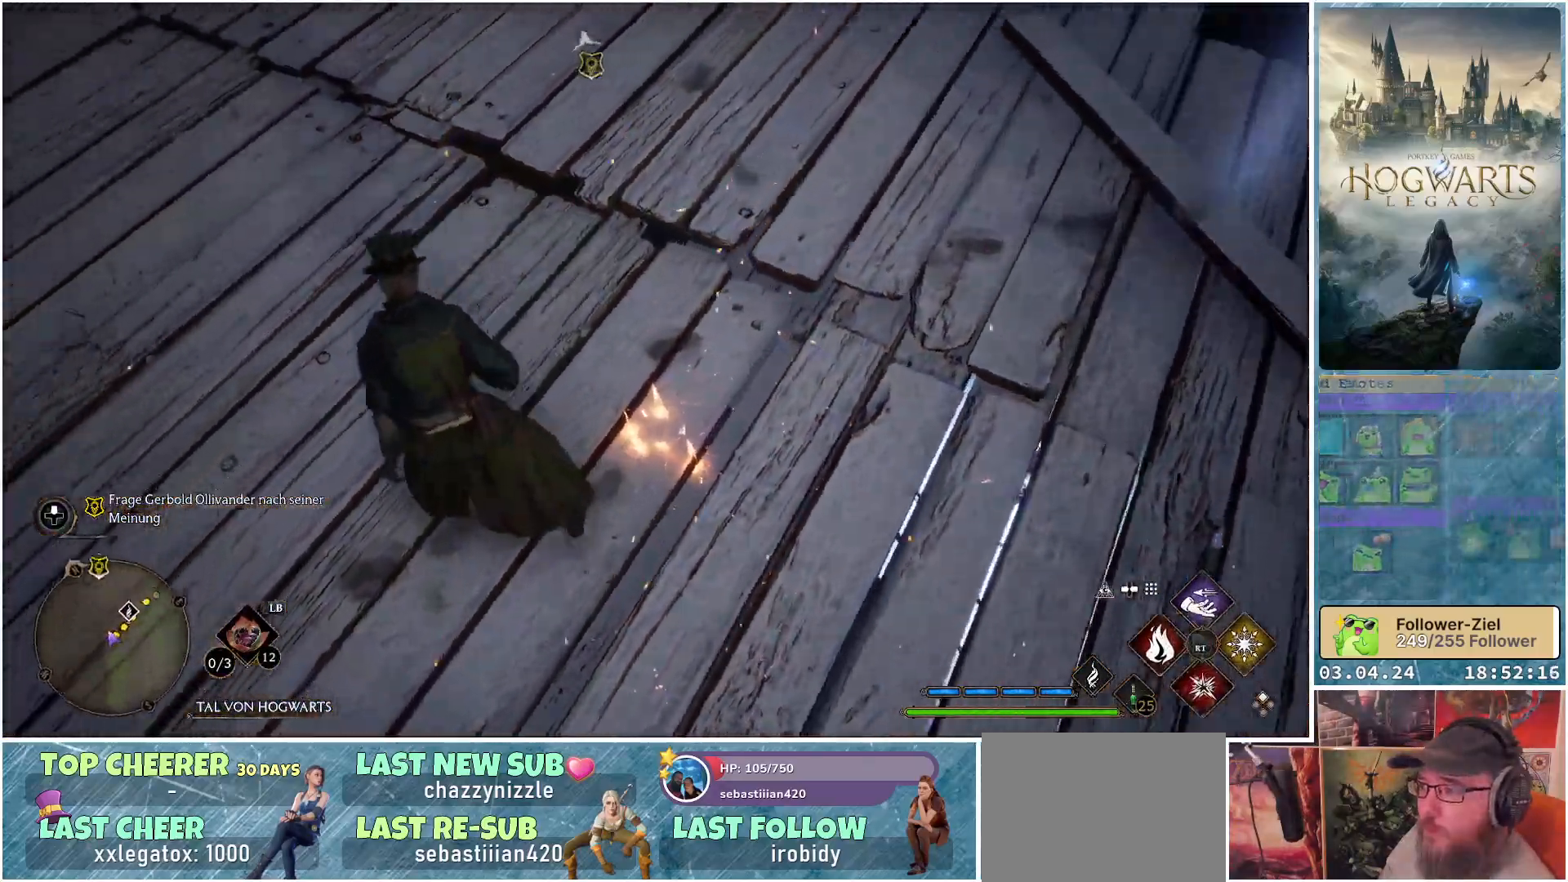
{"buttons": ["R2"], "left_stick": "up", "right_stick": "center", "events": [[150, "right_stick", "up-right"], [217, "right_stick", "right"], [267, "left_stick", "up-left"], [383, "left_stick", "up"], [450, "R2", "down"], [467, "right_stick", "center"]]}
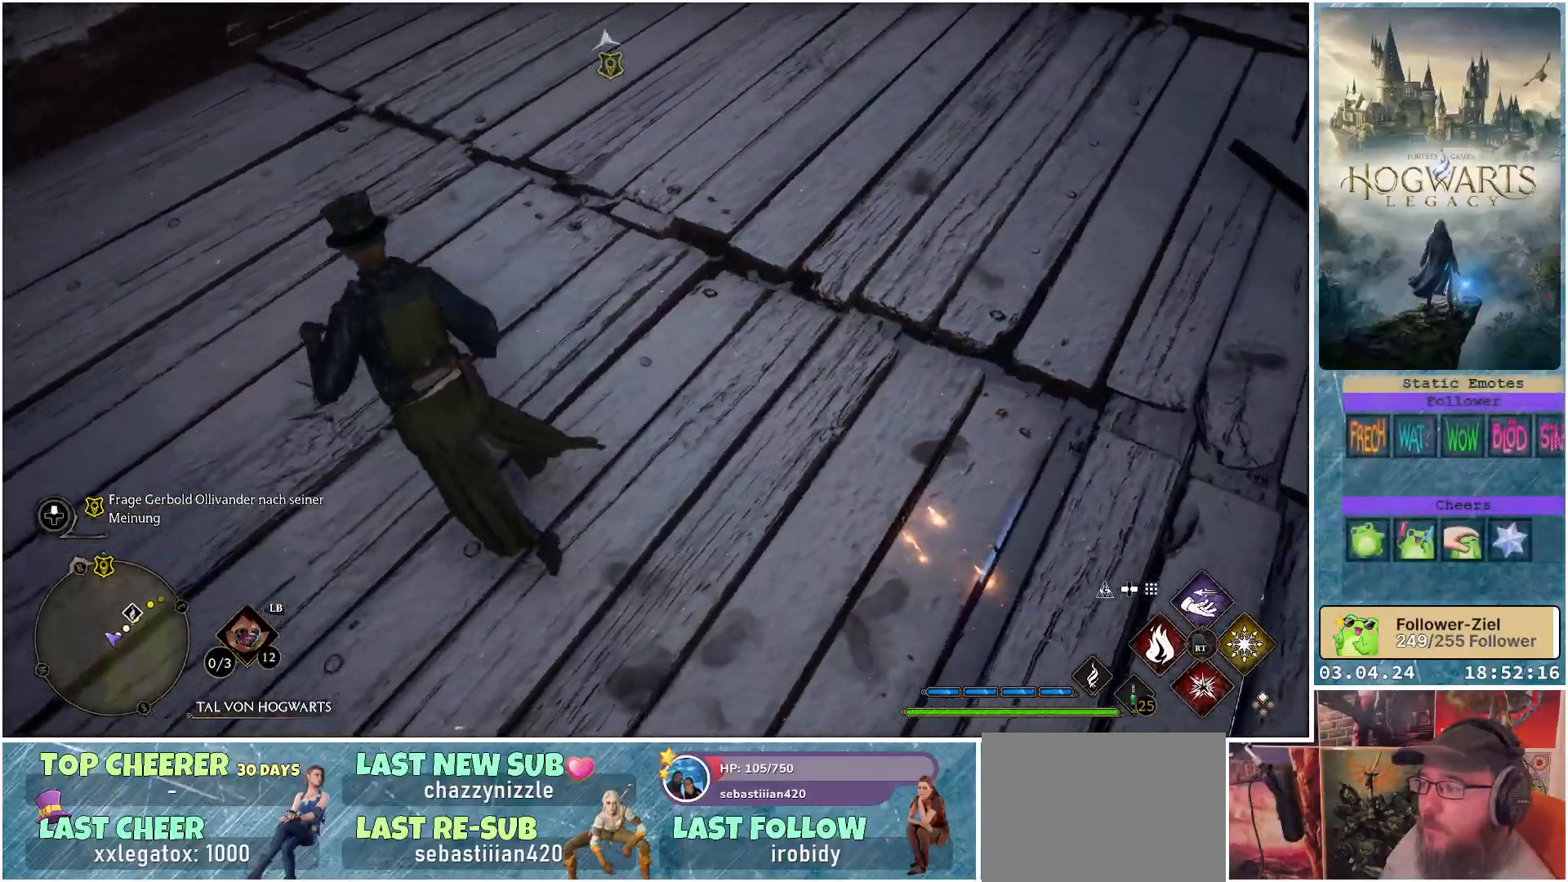
{"buttons": ["R2"], "left_stick": "center", "right_stick": "center", "events": [[50, "left_stick", "up-right"], [117, "X", "down"], [200, "X", "up"], [317, "left_stick", "center"]]}
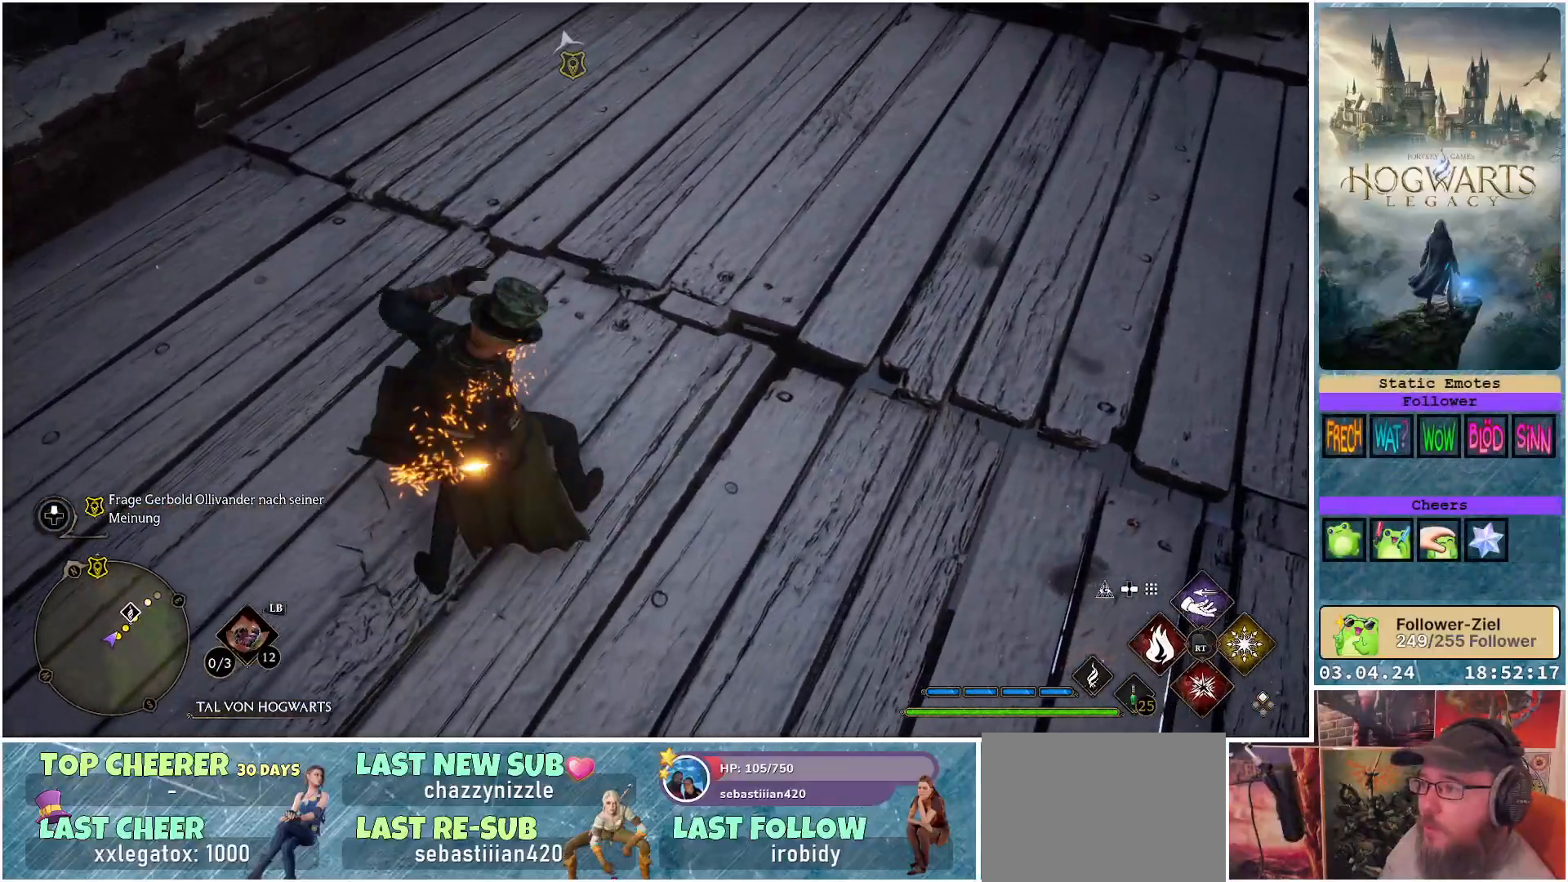
{"buttons": ["R2"], "left_stick": "center", "right_stick": "down-right", "events": [[17, "right_stick", "down-right"]]}
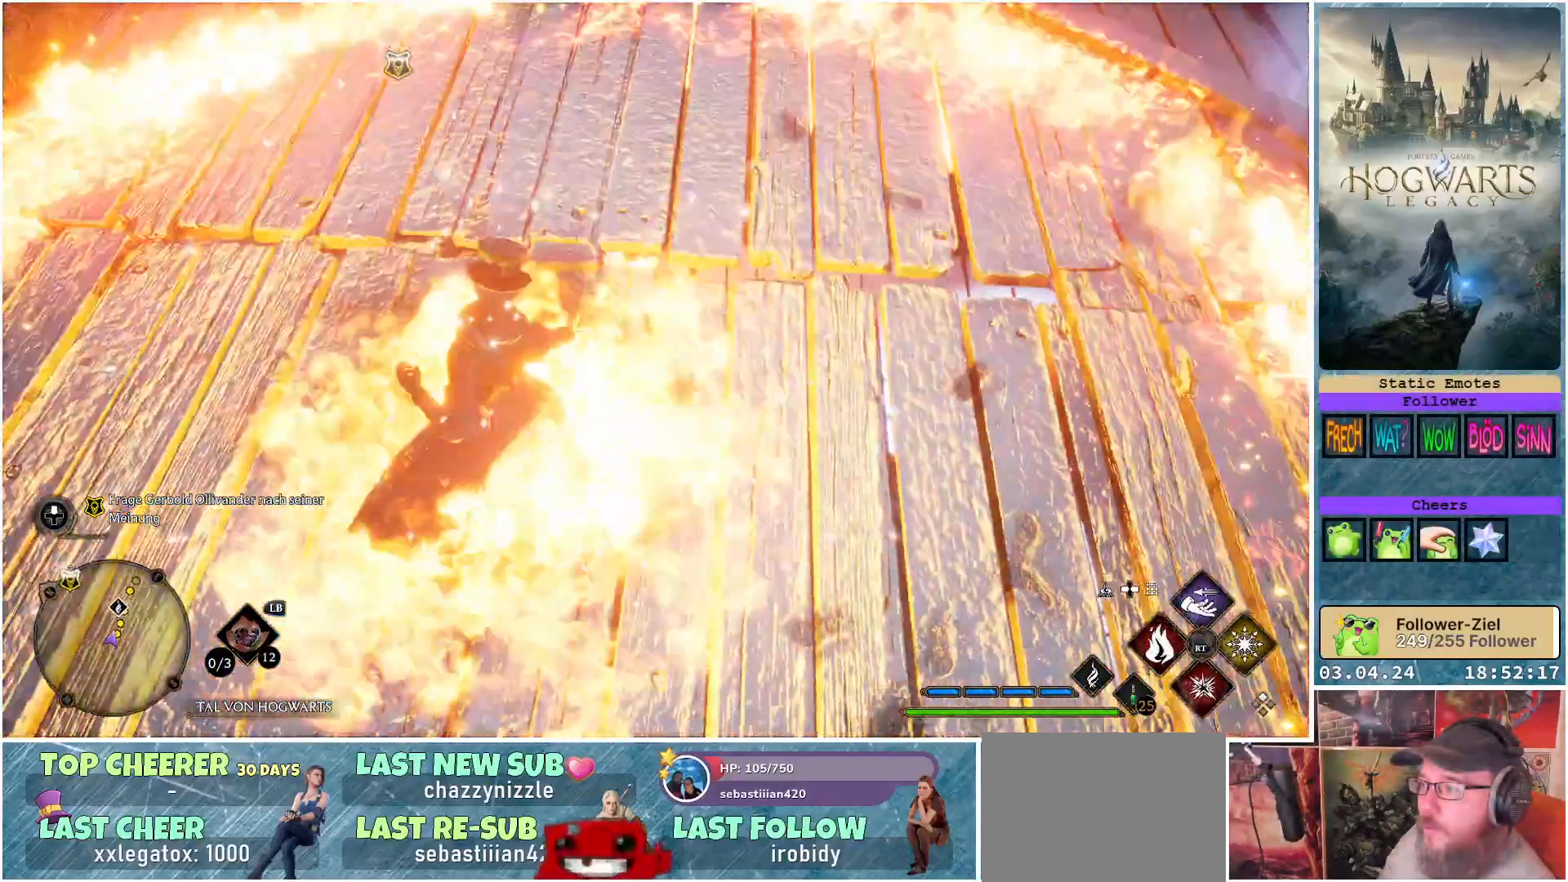
{"buttons": [], "left_stick": "down-left", "right_stick": "center", "events": [[33, "R2", "up"], [83, "right_stick", "center"], [100, "left_stick", "down-left"]]}
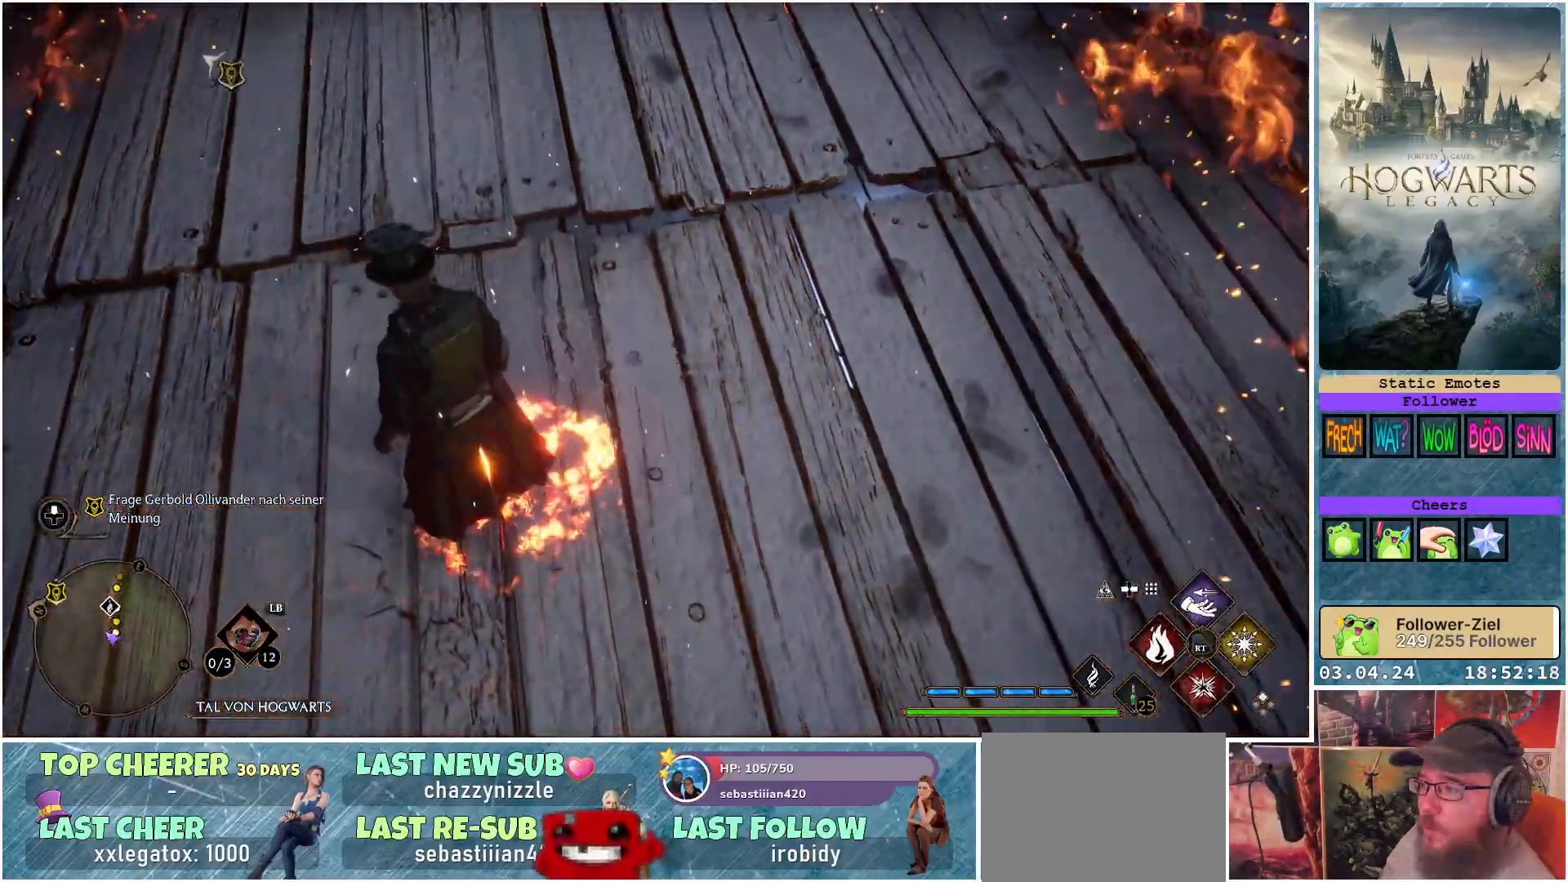
{"buttons": [], "left_stick": "down-left", "right_stick": "up-right", "events": [[250, "right_stick", "up-right"]]}
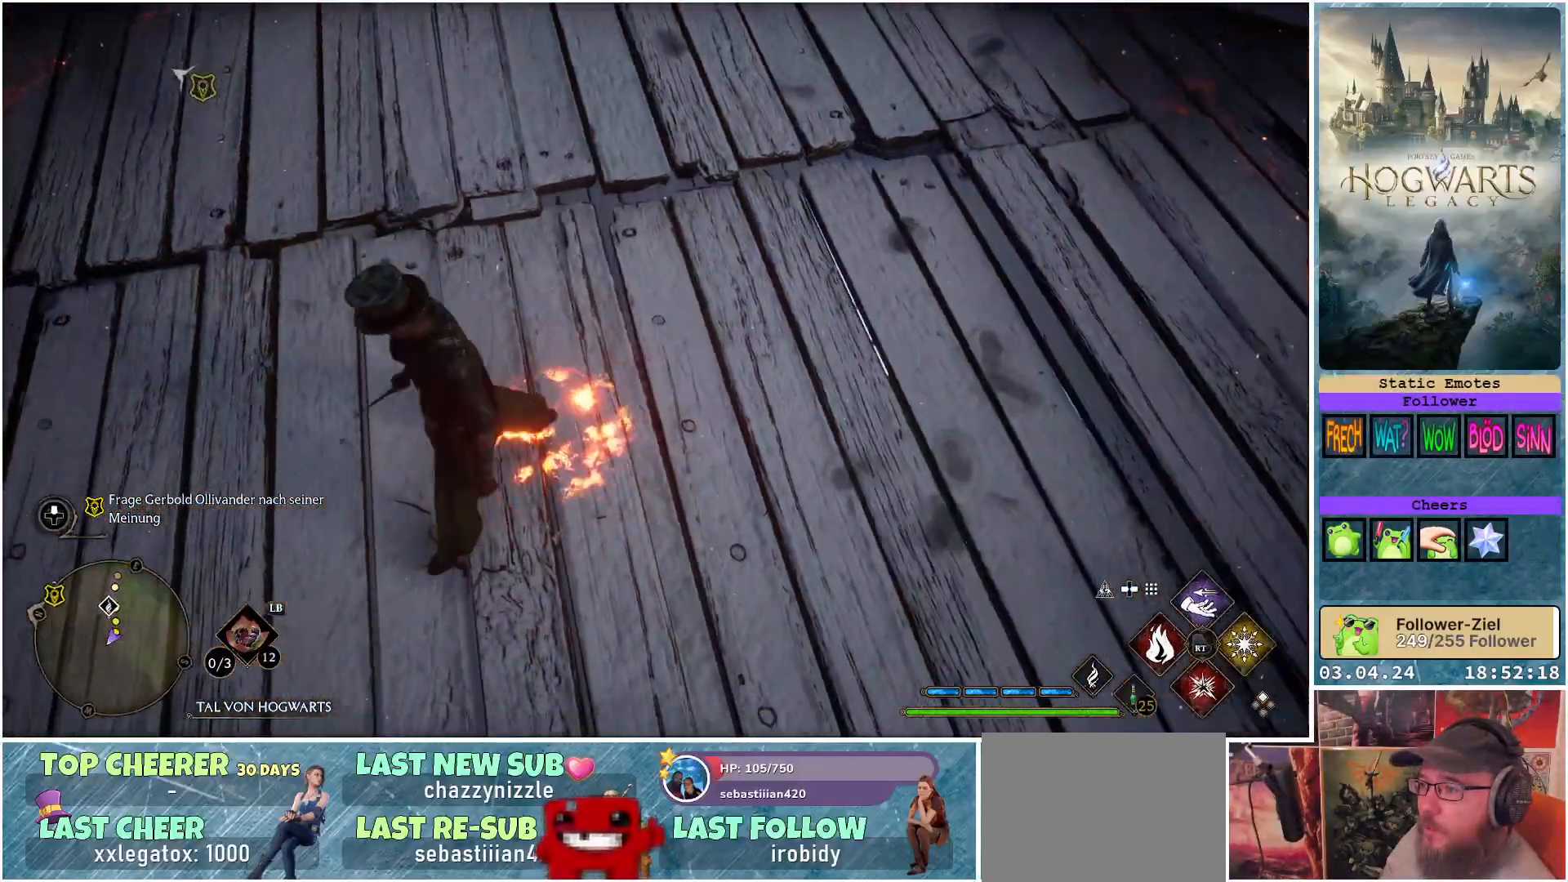
{"buttons": [], "left_stick": "down-left", "right_stick": "up-right", "events": []}
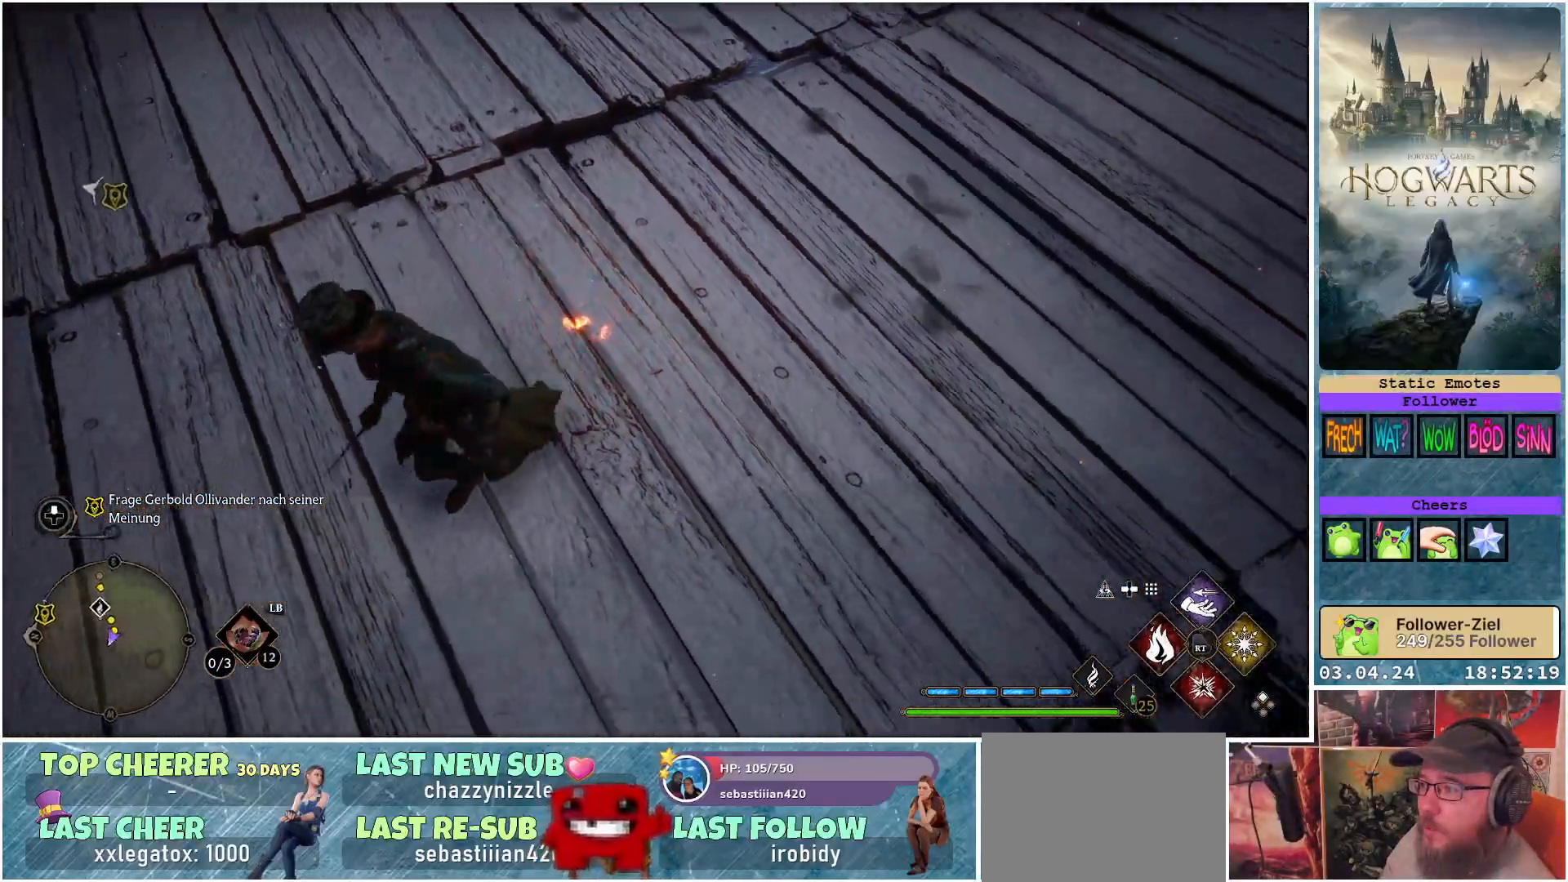
{"buttons": [], "left_stick": "center", "right_stick": "center", "events": [[167, "left_stick", "down"], [267, "left_stick", "down-right"], [400, "right_stick", "center"], [500, "left_stick", "center"]]}
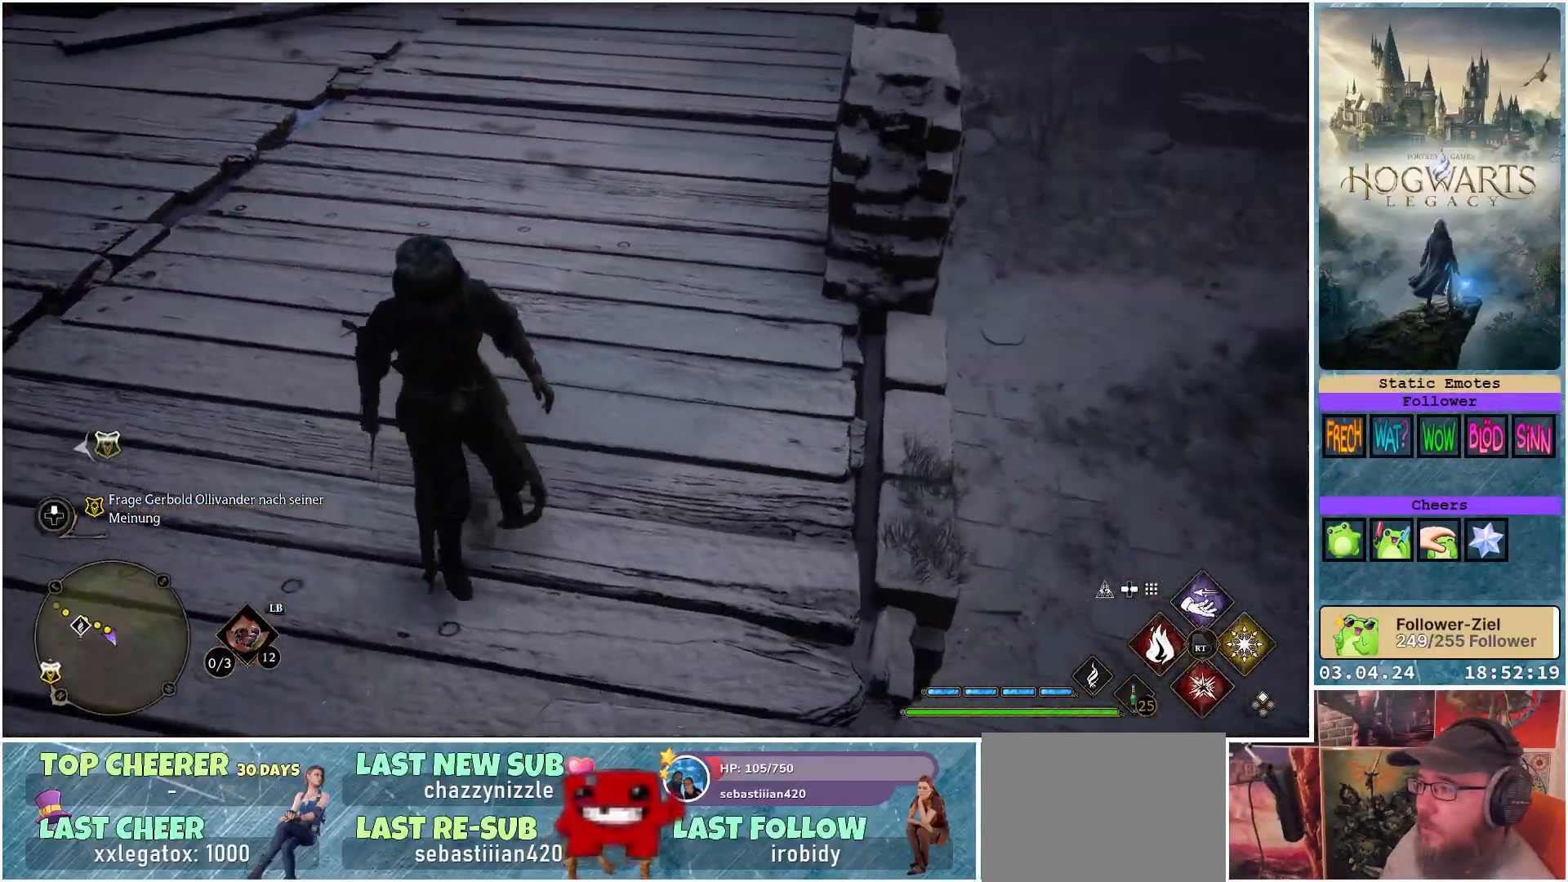
{"buttons": [], "left_stick": "right", "right_stick": "down-left", "events": [[167, "left_stick", "right"], [200, "right_stick", "down-left"]]}
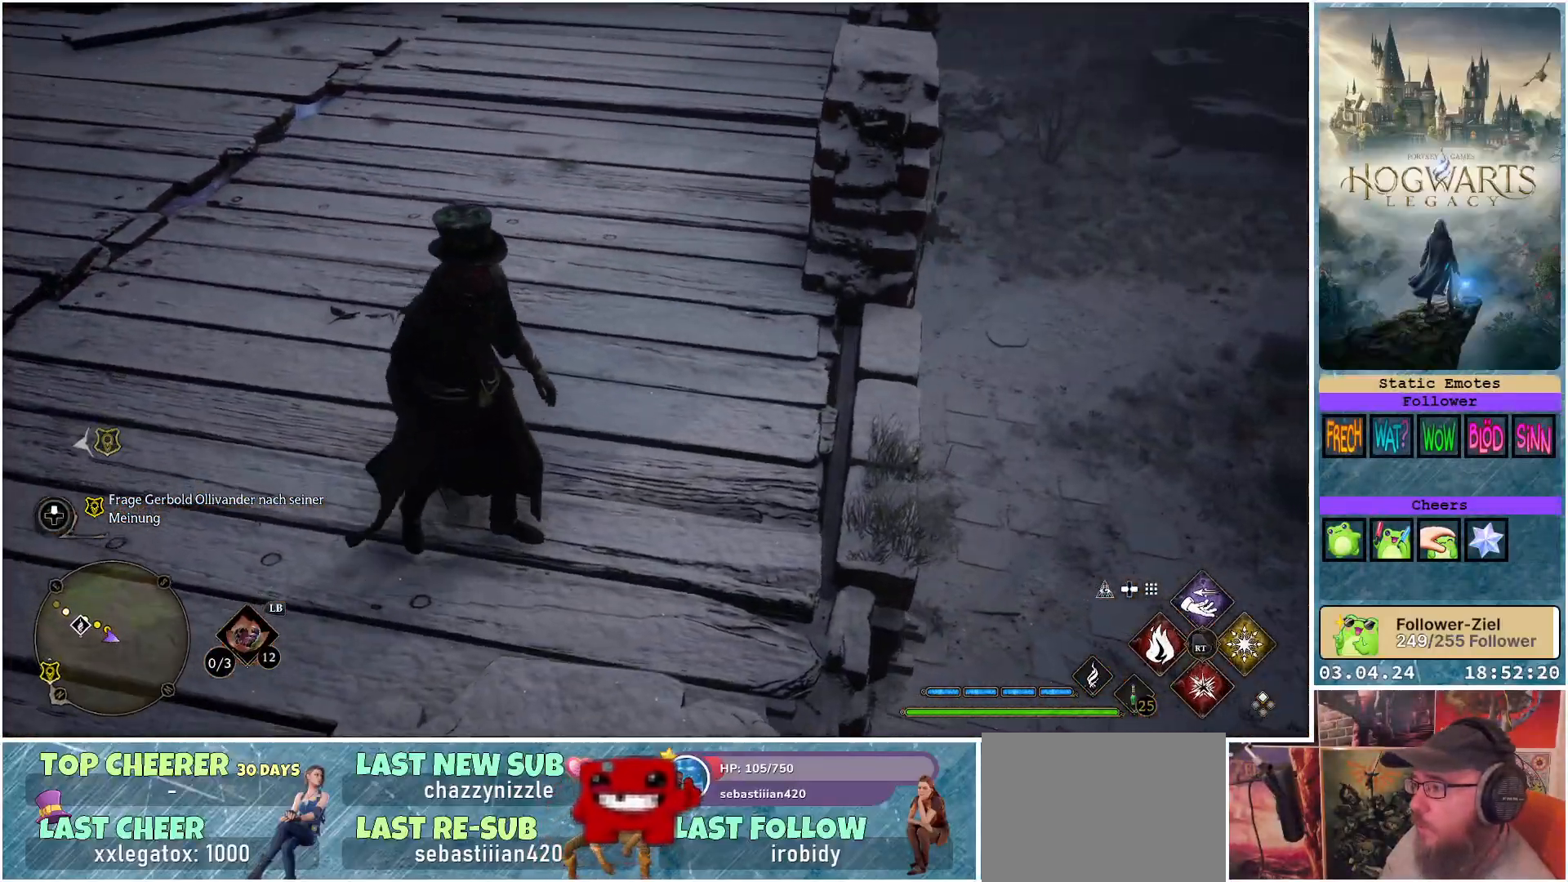
{"buttons": [], "left_stick": "right", "right_stick": "up-left", "events": [[150, "right_stick", "left"], [333, "right_stick", "up-left"]]}
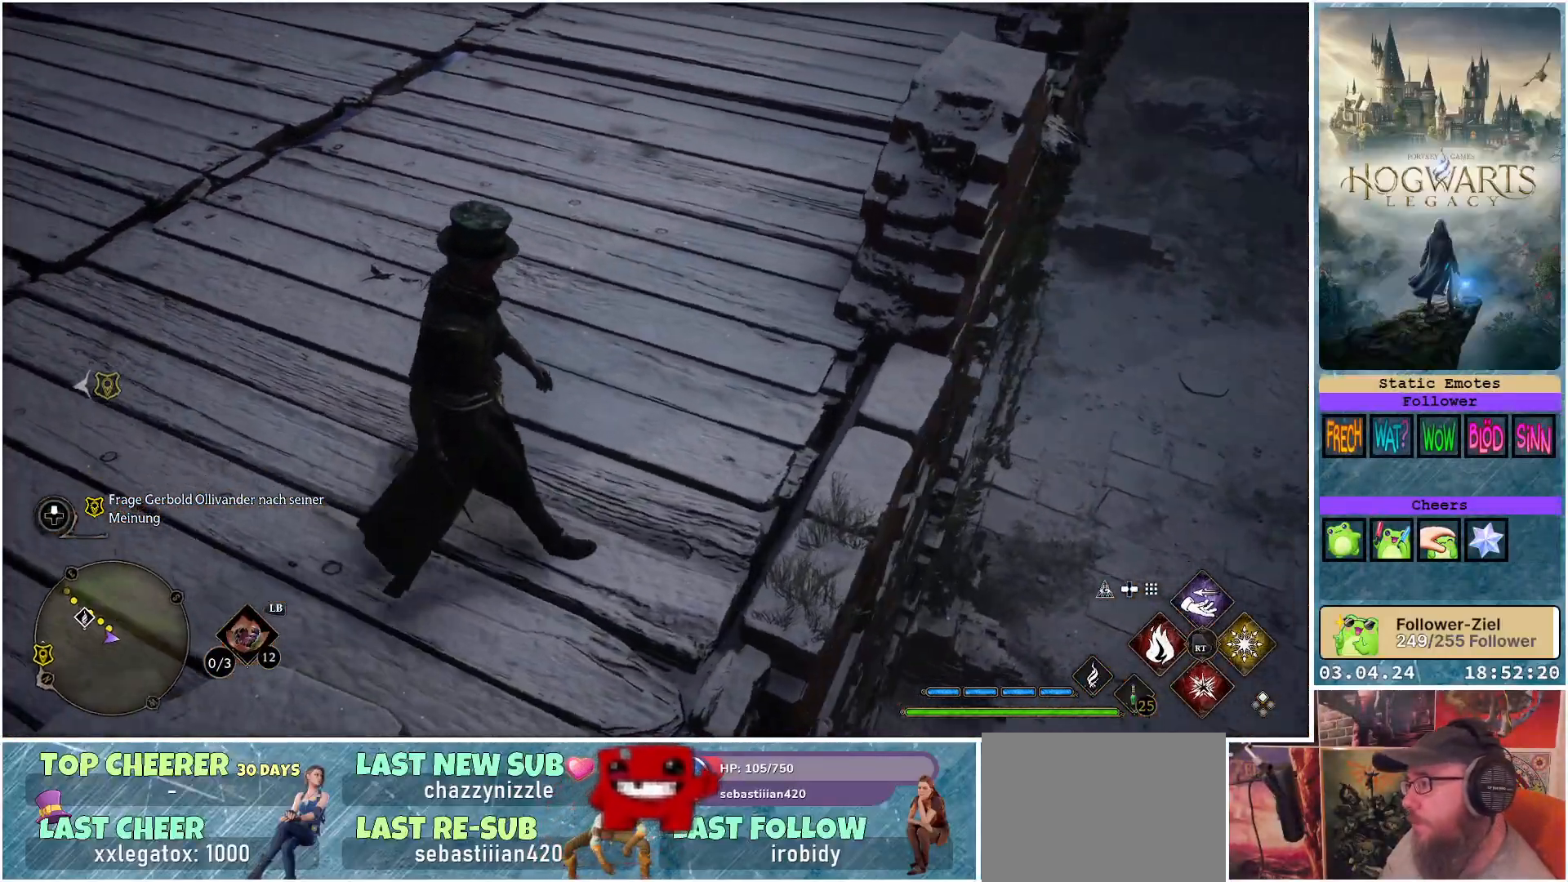
{"buttons": [], "left_stick": "right", "right_stick": "center", "events": [[300, "right_stick", "center"]]}
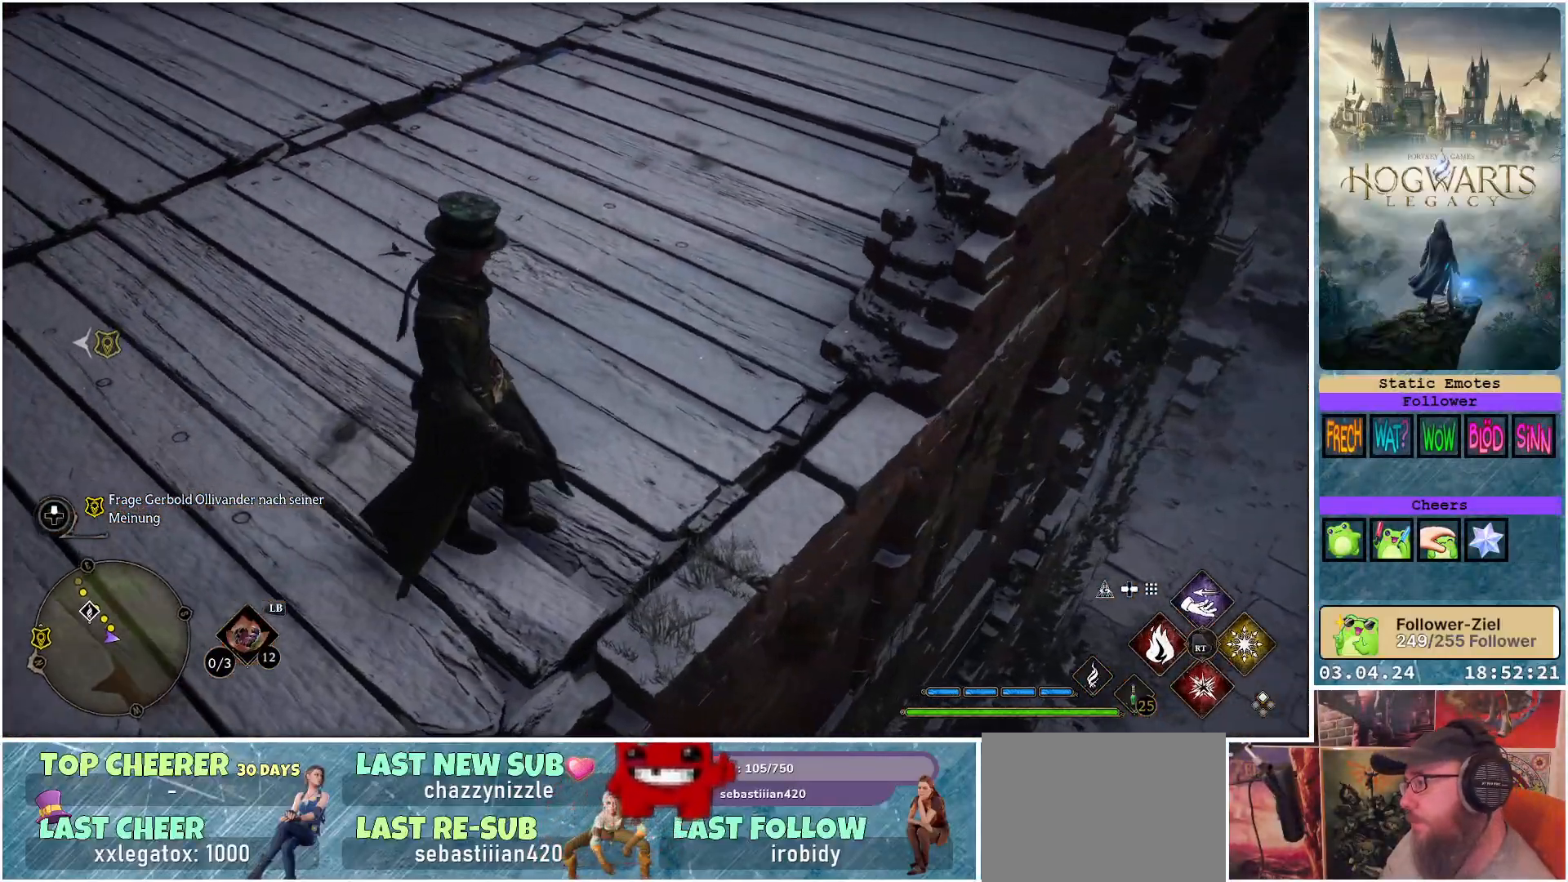
{"buttons": [], "left_stick": "right", "right_stick": "left", "events": [[367, "right_stick", "left"]]}
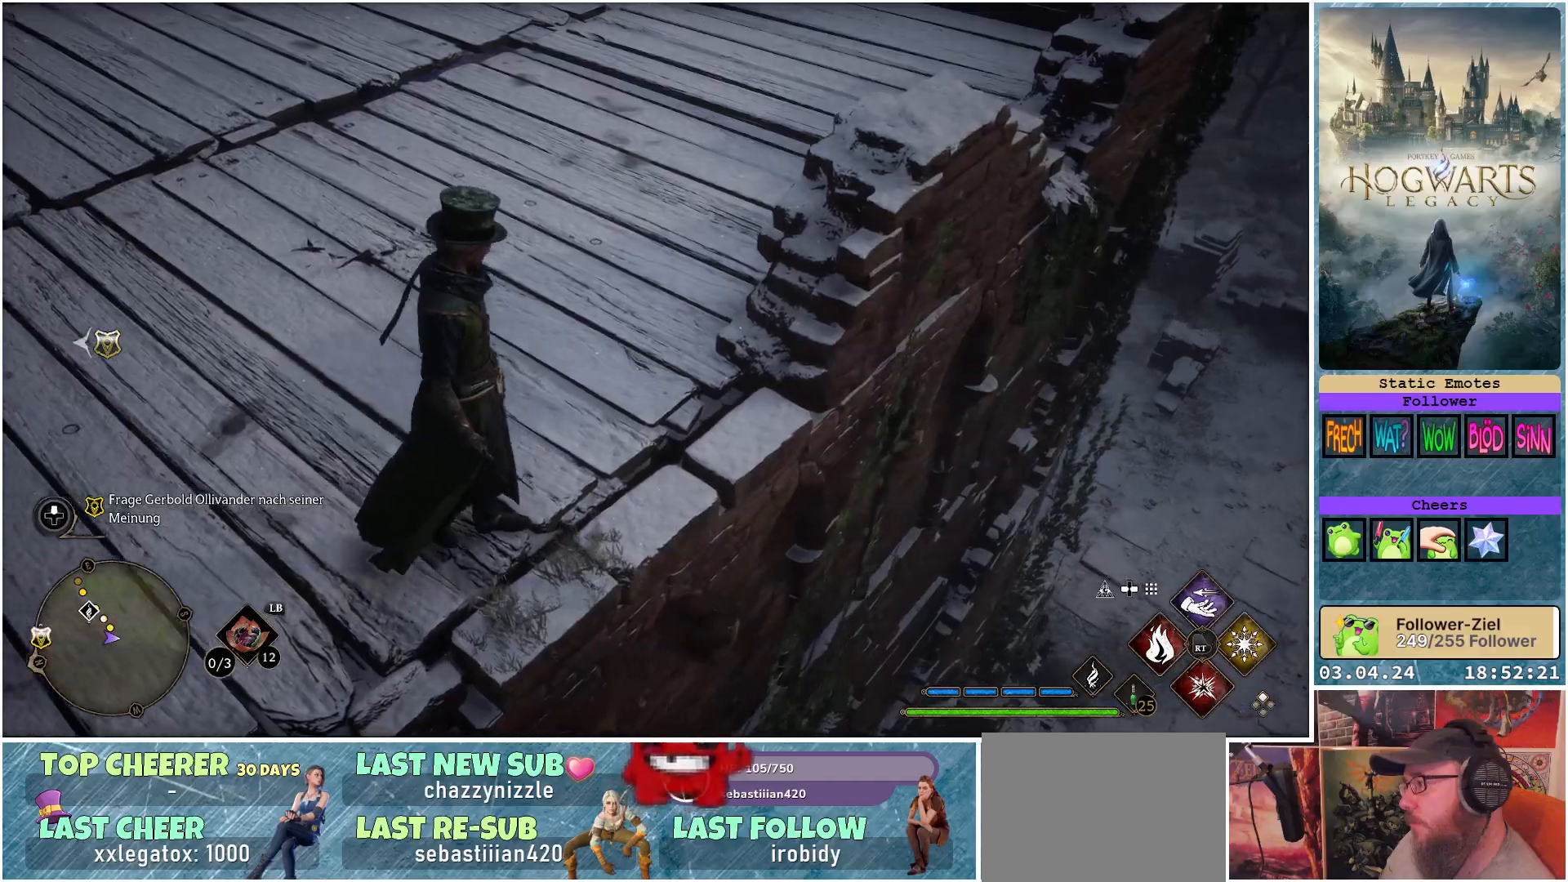
{"buttons": [], "left_stick": "center", "right_stick": "left", "events": [[133, "left_stick", "center"]]}
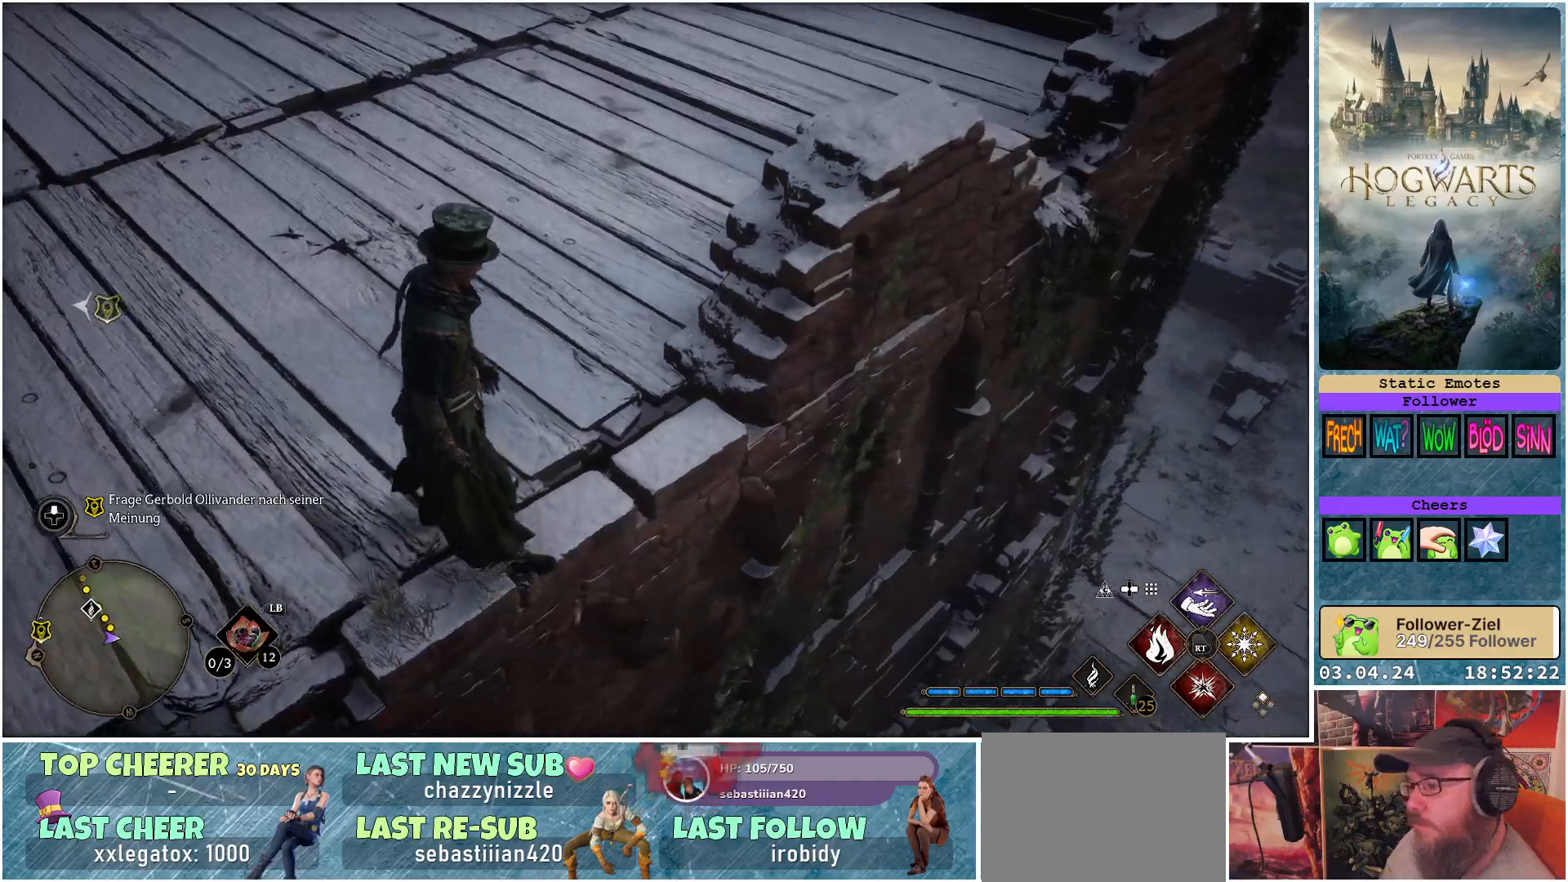
{"buttons": [], "left_stick": "left", "right_stick": "center", "events": [[83, "left_stick", "left"], [483, "right_stick", "center"]]}
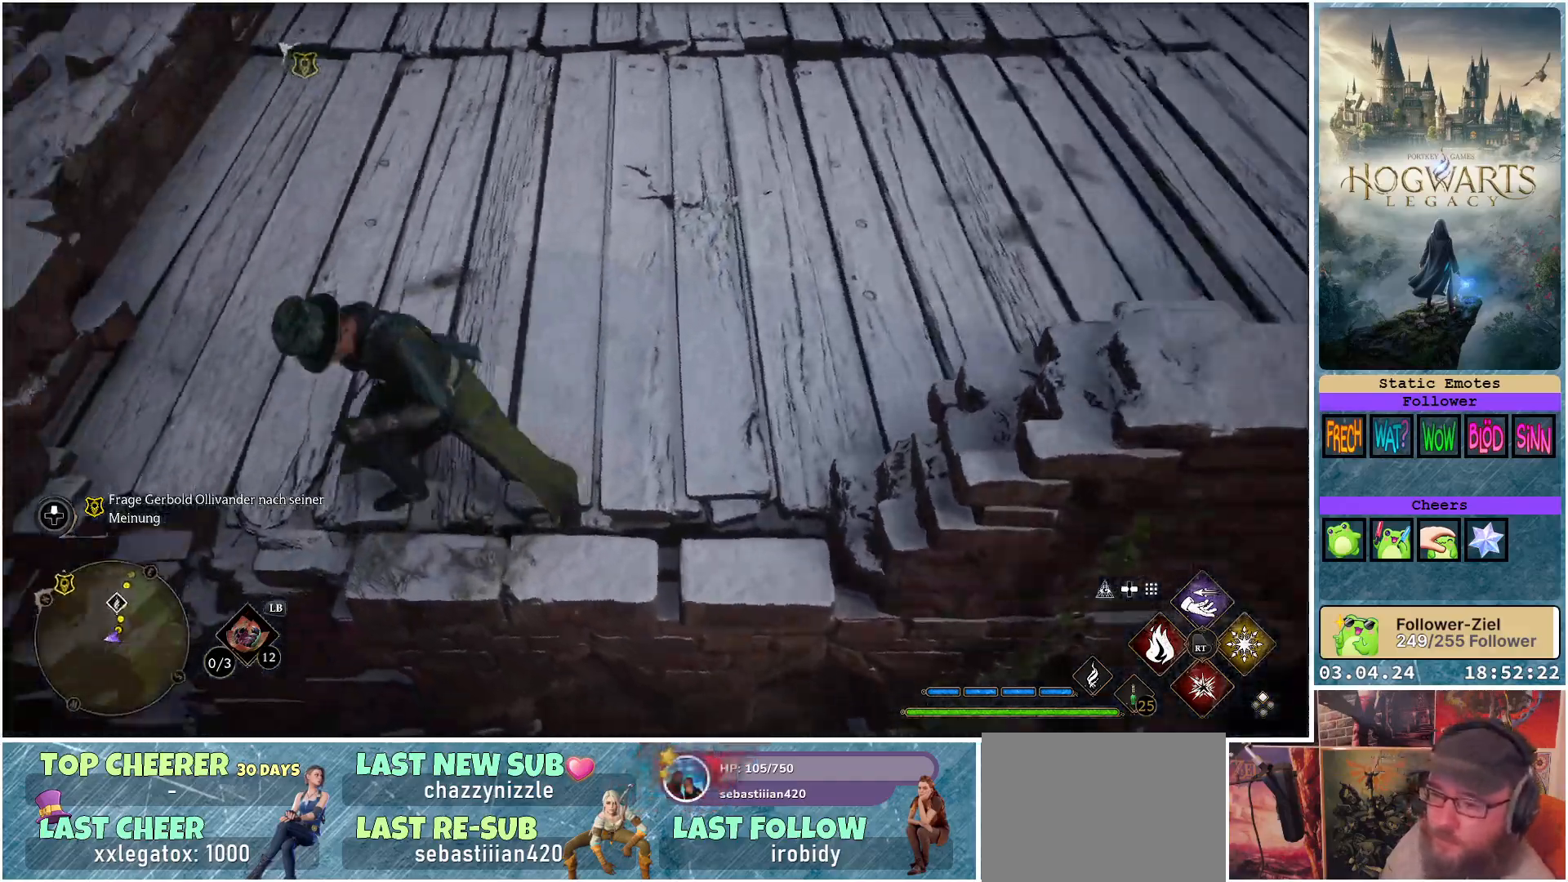
{"buttons": [], "left_stick": "up", "right_stick": "right", "events": [[133, "left_stick", "up-left"], [267, "right_stick", "right"], [367, "left_stick", "up"]]}
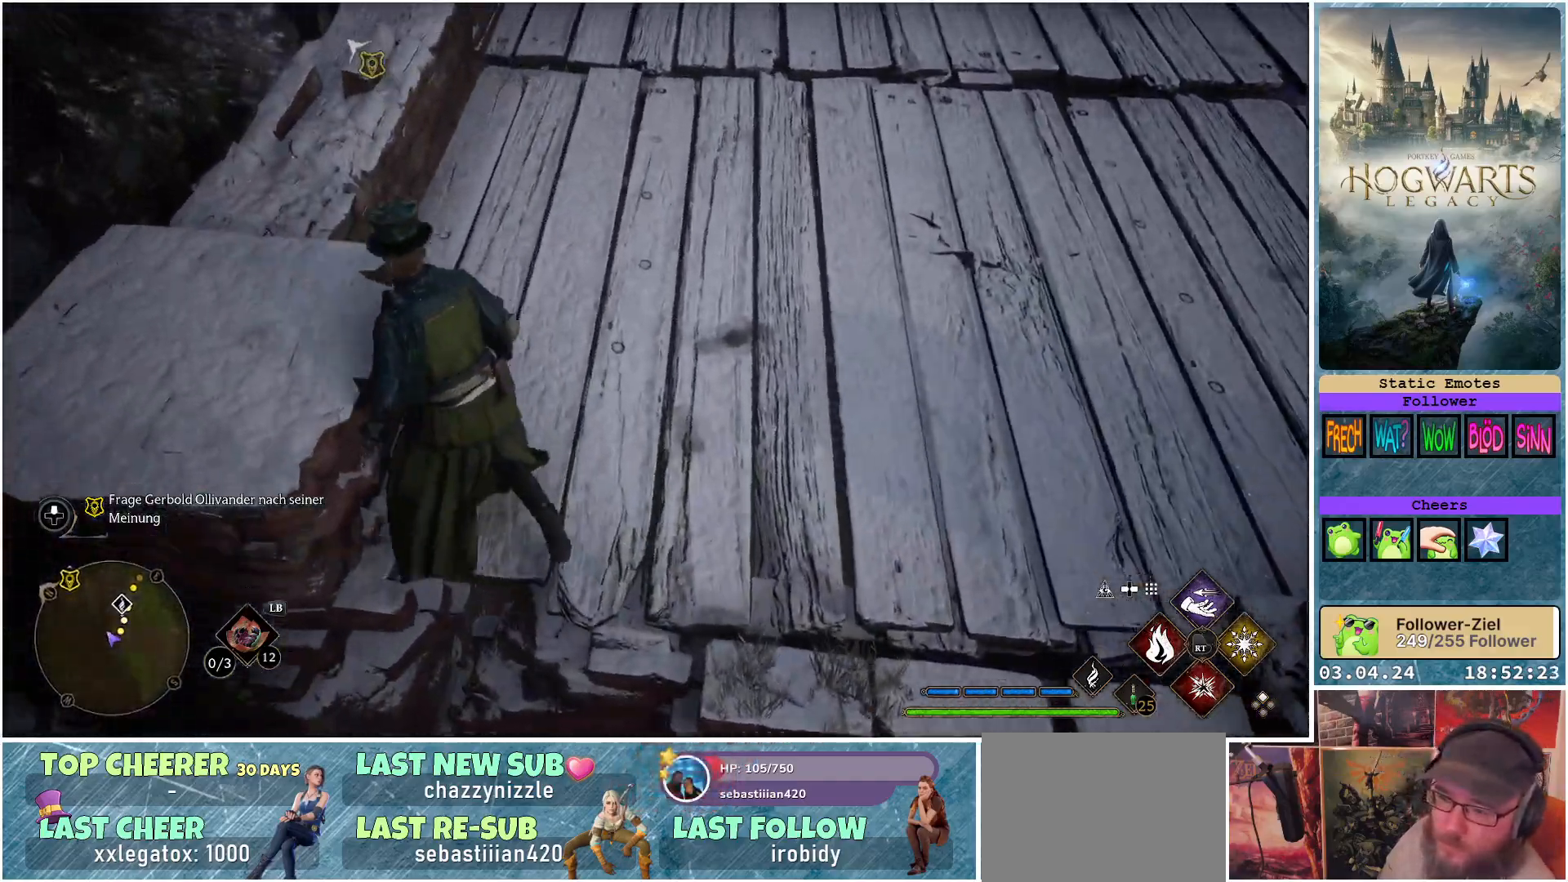
{"buttons": ["A"], "left_stick": "up-left", "right_stick": "center", "events": [[117, "left_stick", "up-left"], [300, "right_stick", "center"], [500, "A", "down"]]}
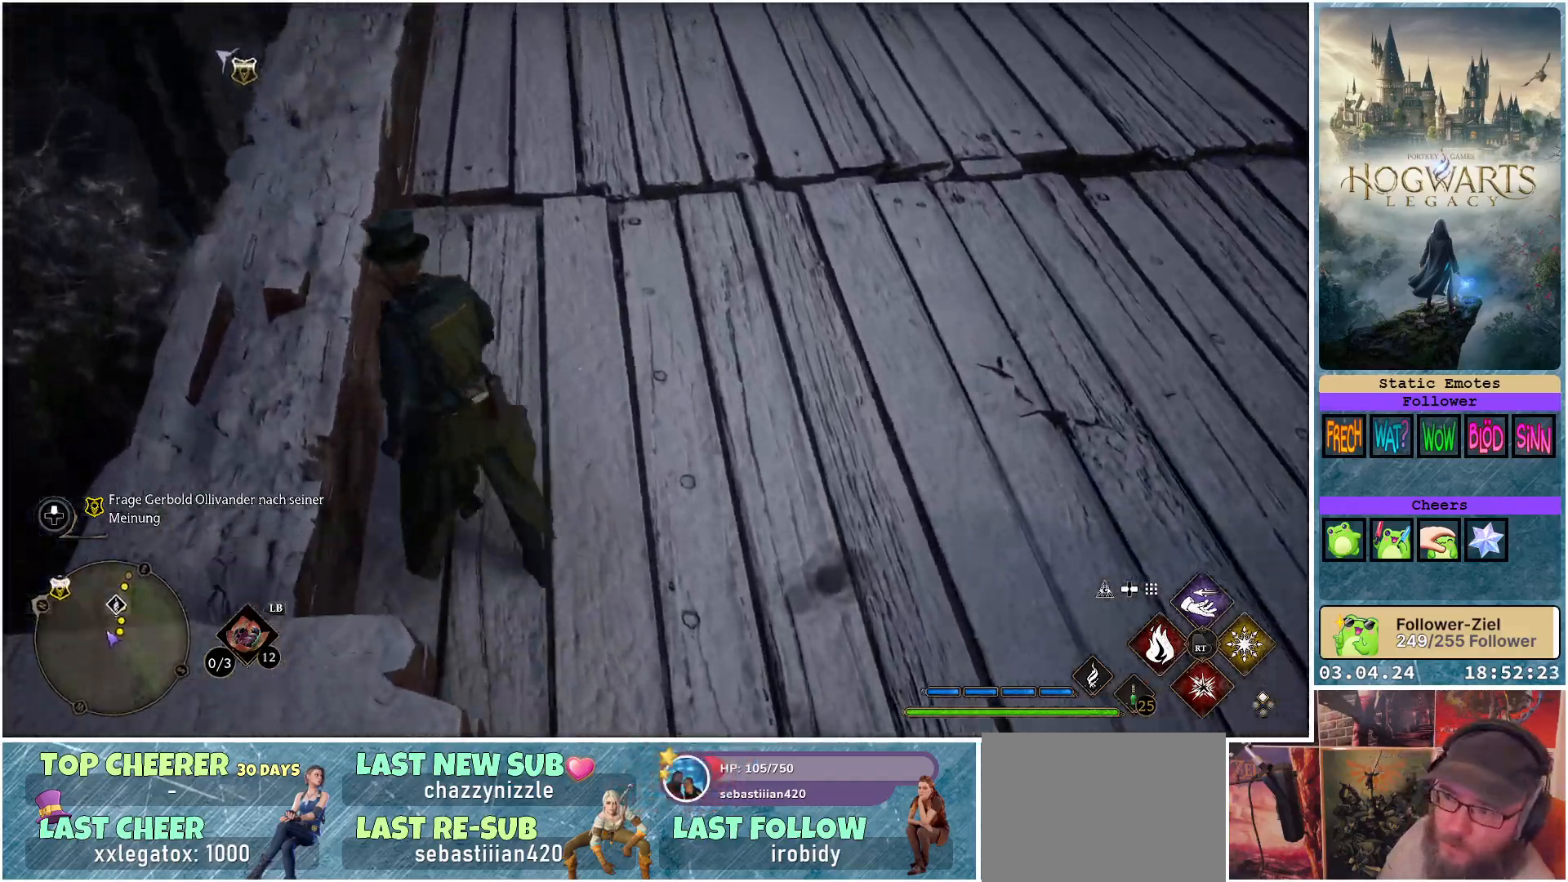
{"buttons": [], "left_stick": "up-left", "right_stick": "center", "events": [[50, "A", "up"], [100, "A", "down"], [133, "A", "up"]]}
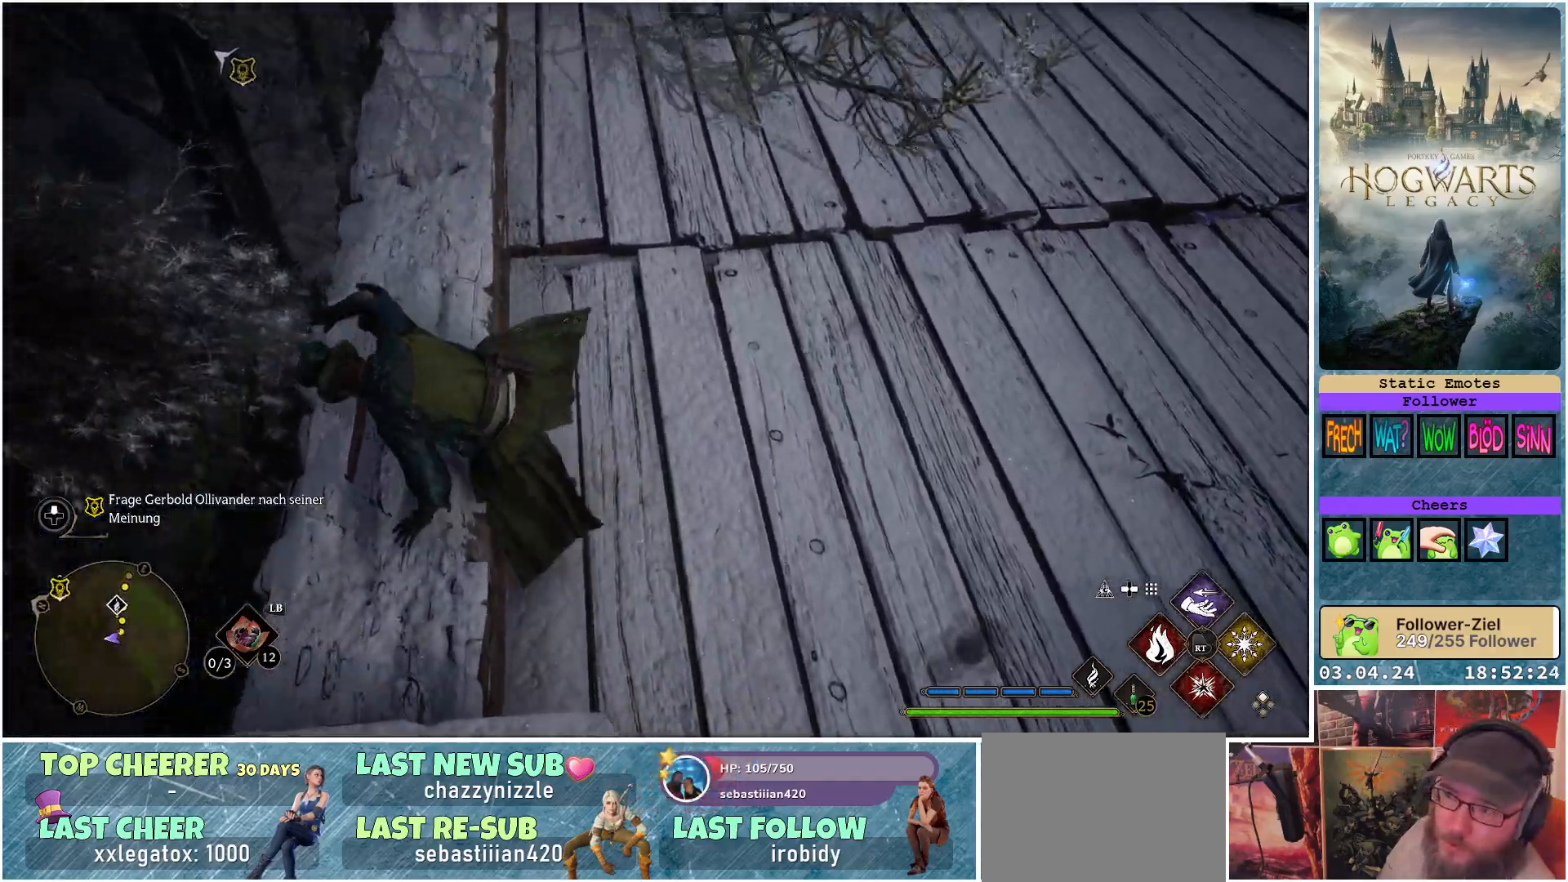
{"buttons": [], "left_stick": "up-left", "right_stick": "right", "events": [[17, "right_stick", "right"], [150, "left_stick", "center"], [383, "left_stick", "up"], [433, "left_stick", "up-left"]]}
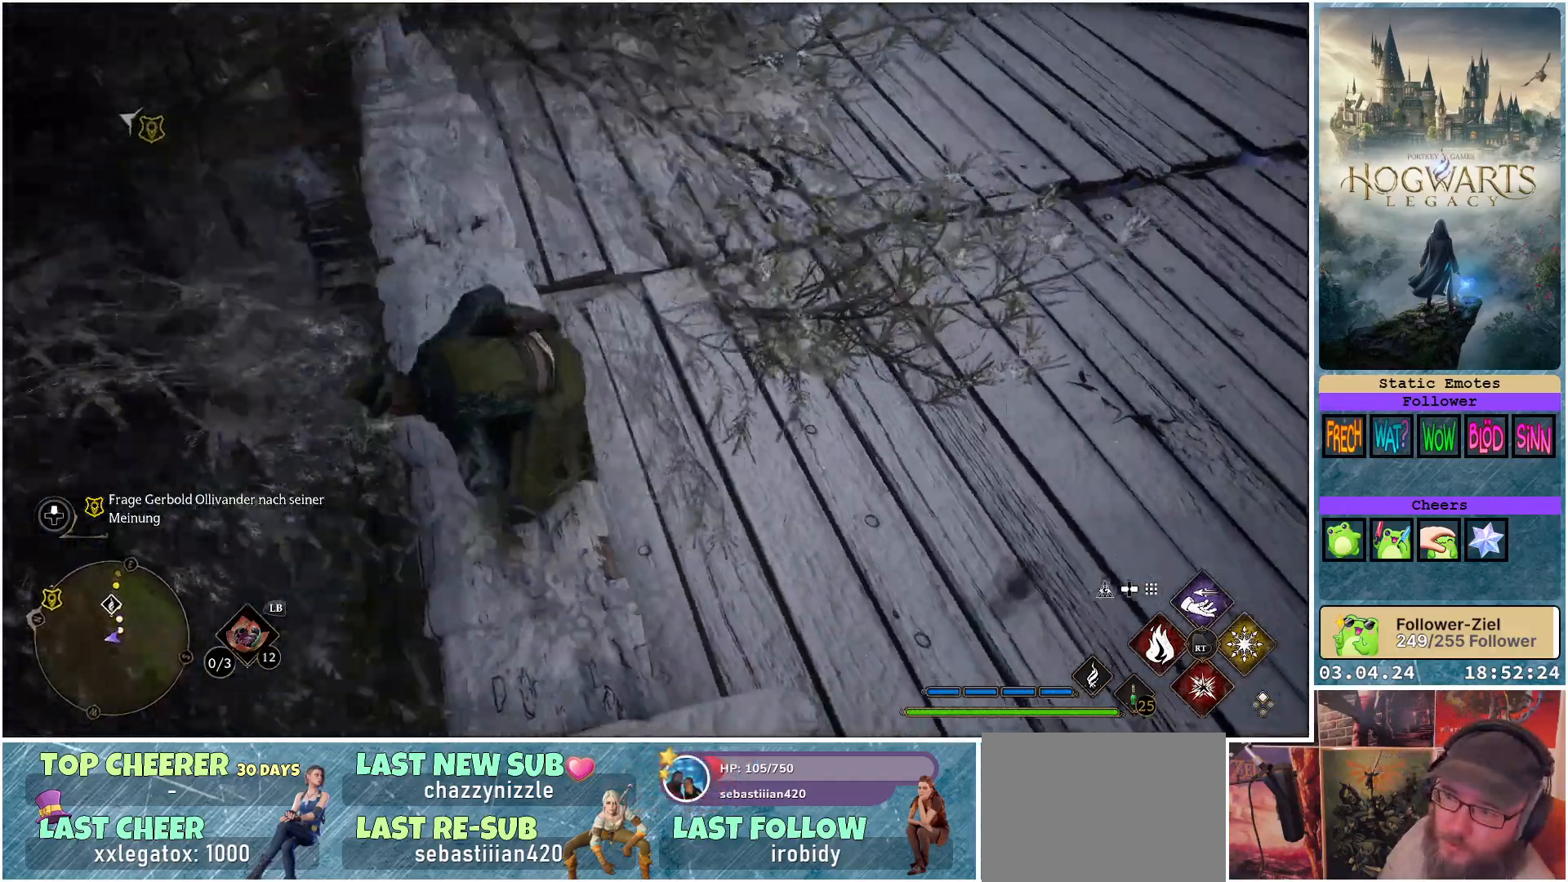
{"buttons": [], "left_stick": "up-left", "right_stick": "right", "events": []}
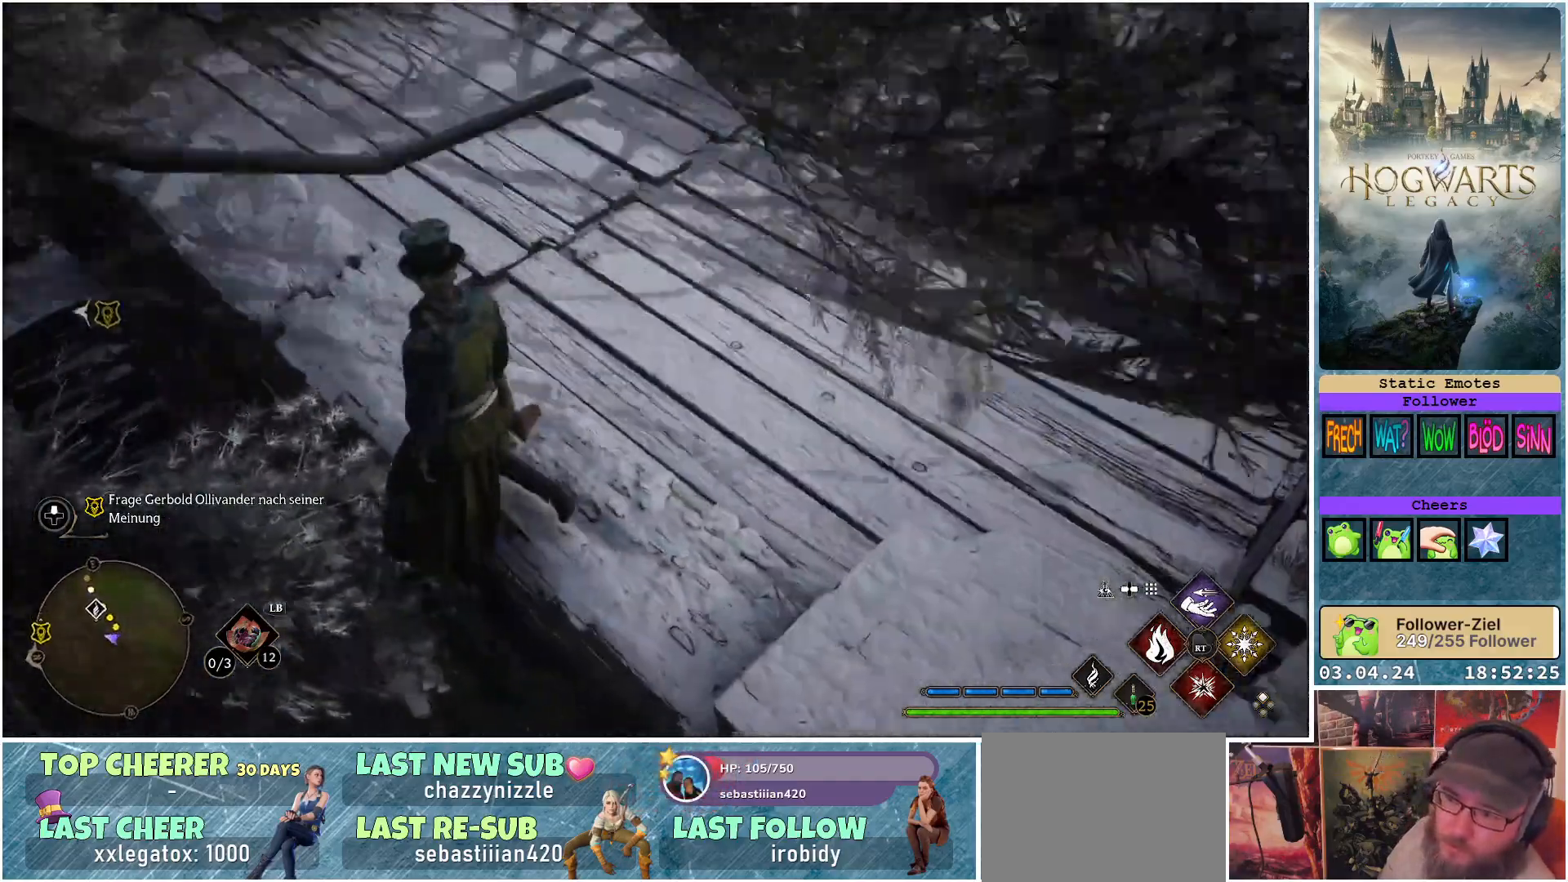
{"buttons": [], "left_stick": "up-left", "right_stick": "down", "events": [[167, "right_stick", "down-right"], [467, "right_stick", "down"]]}
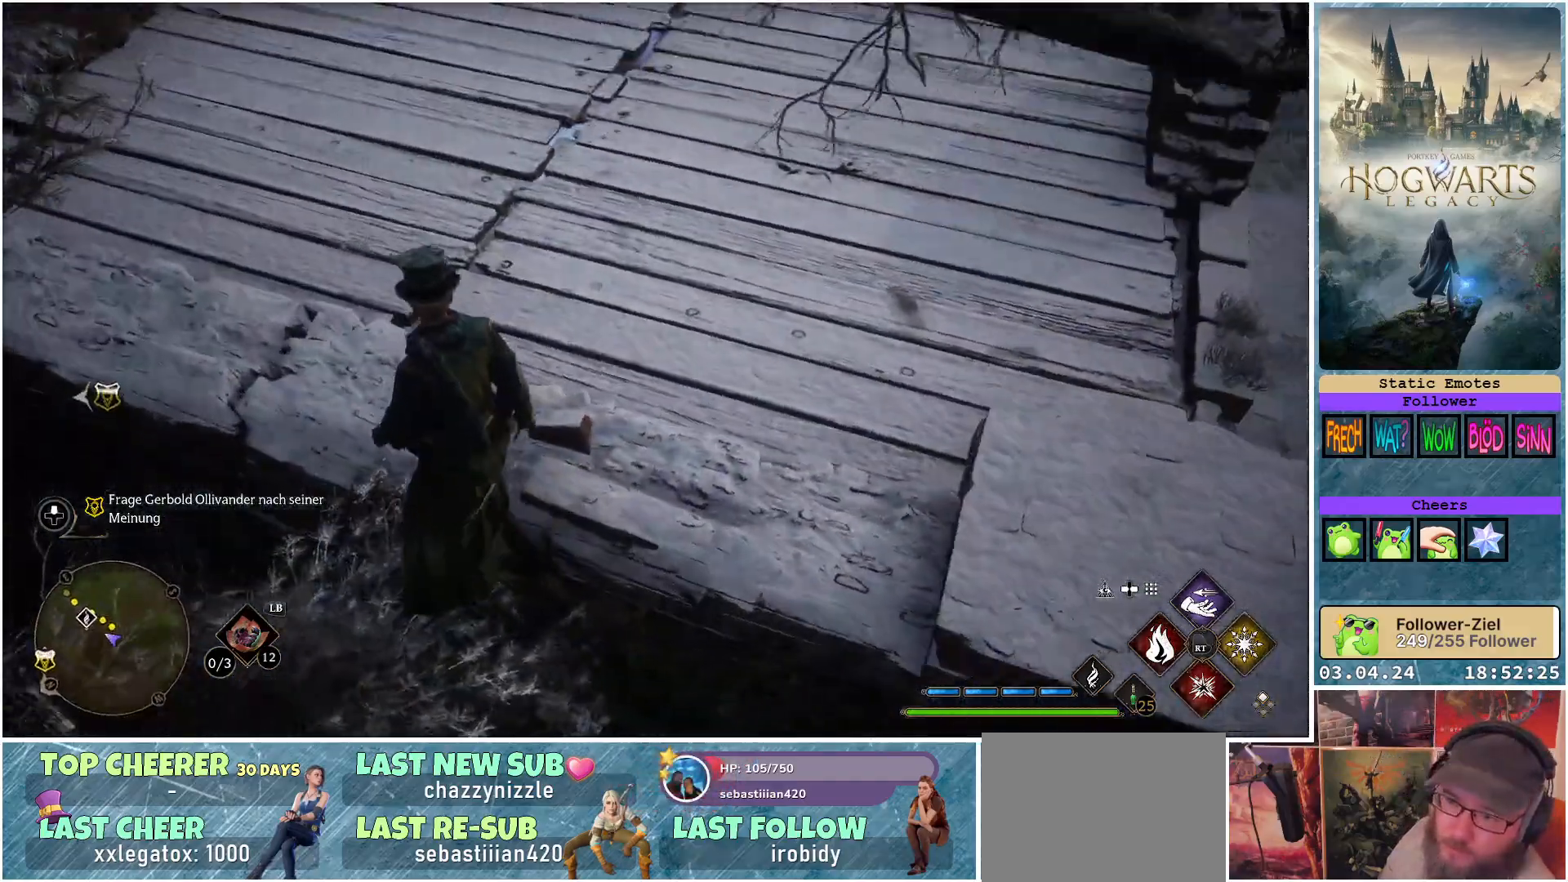
{"buttons": [], "left_stick": "up-left", "right_stick": "down-left", "events": [[350, "right_stick", "down-left"]]}
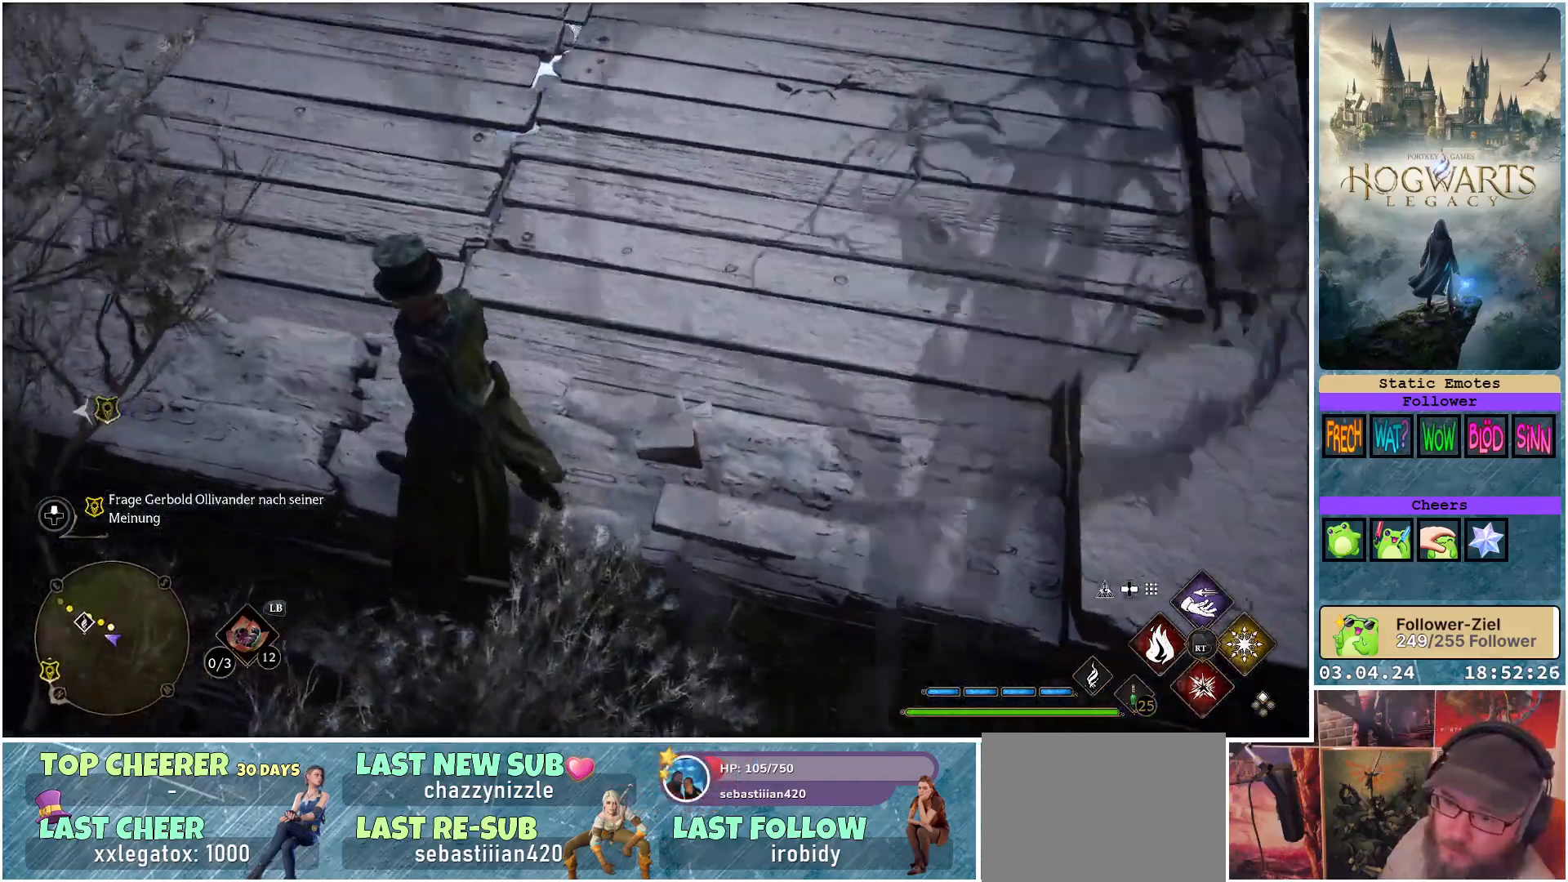
{"buttons": [], "left_stick": "center", "right_stick": "center", "events": [[433, "left_stick", "center"], [433, "right_stick", "center"]]}
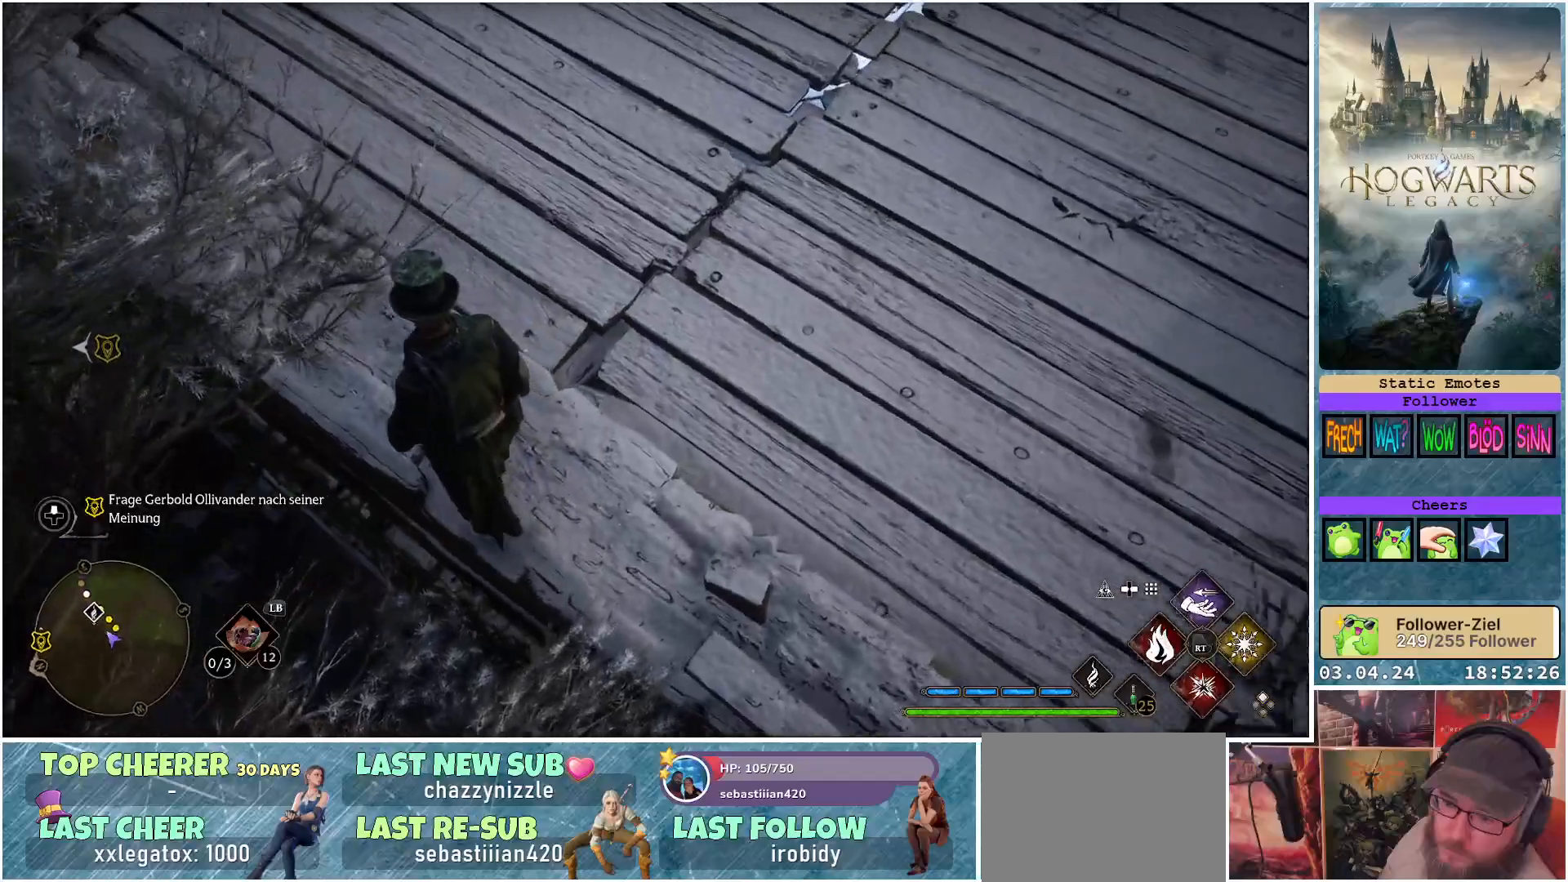
{"buttons": [], "left_stick": "up-left", "right_stick": "up-left", "events": [[100, "left_stick", "up-left"], [200, "right_stick", "up-left"]]}
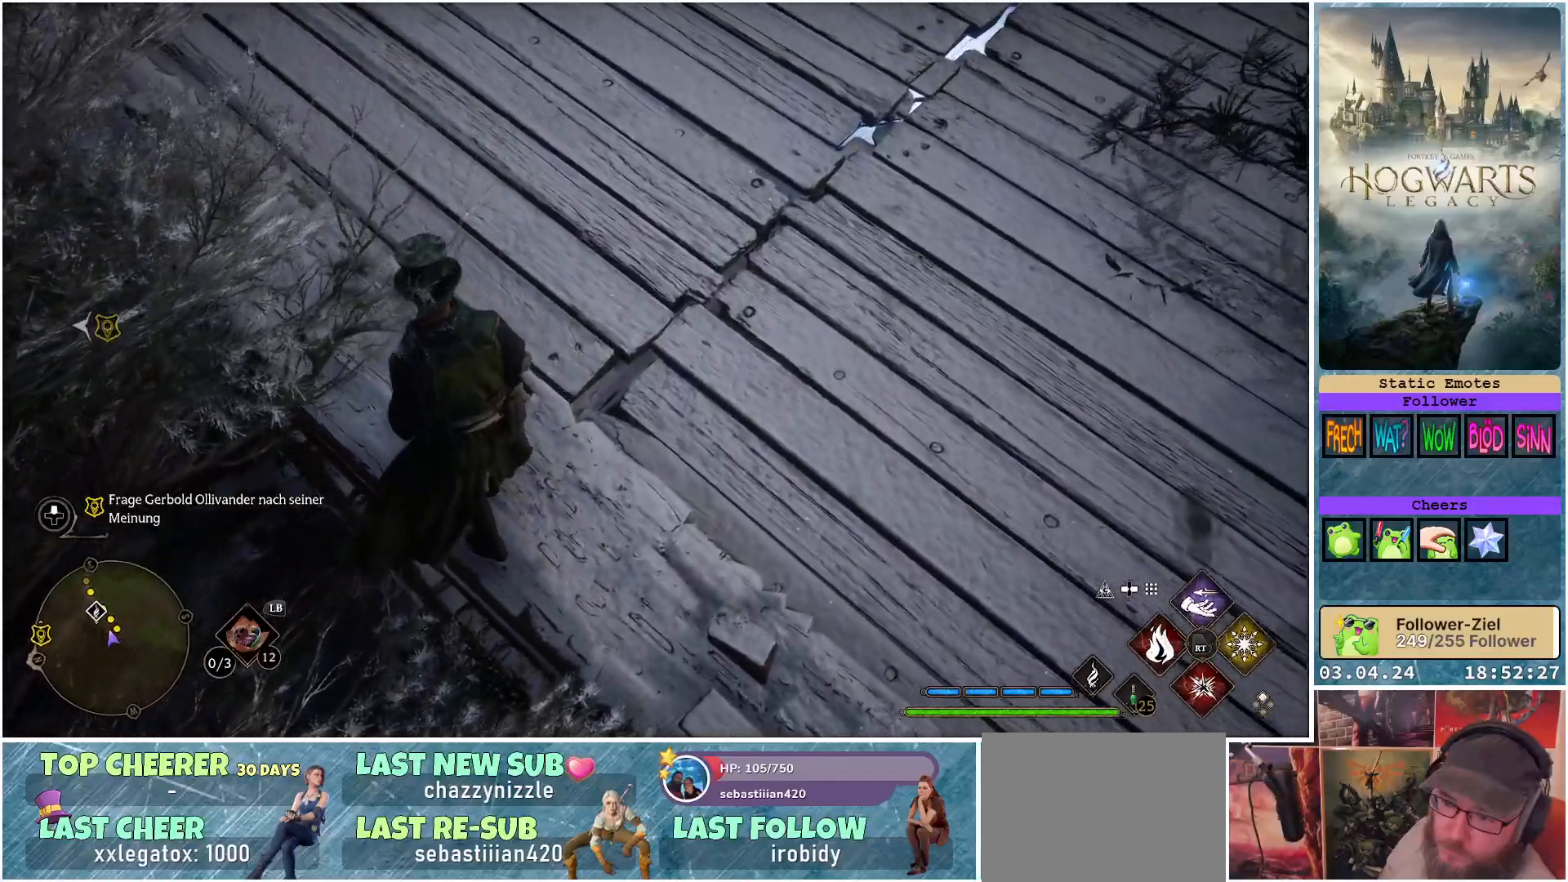
{"buttons": [], "left_stick": "up-left", "right_stick": "center", "events": [[200, "right_stick", "center"]]}
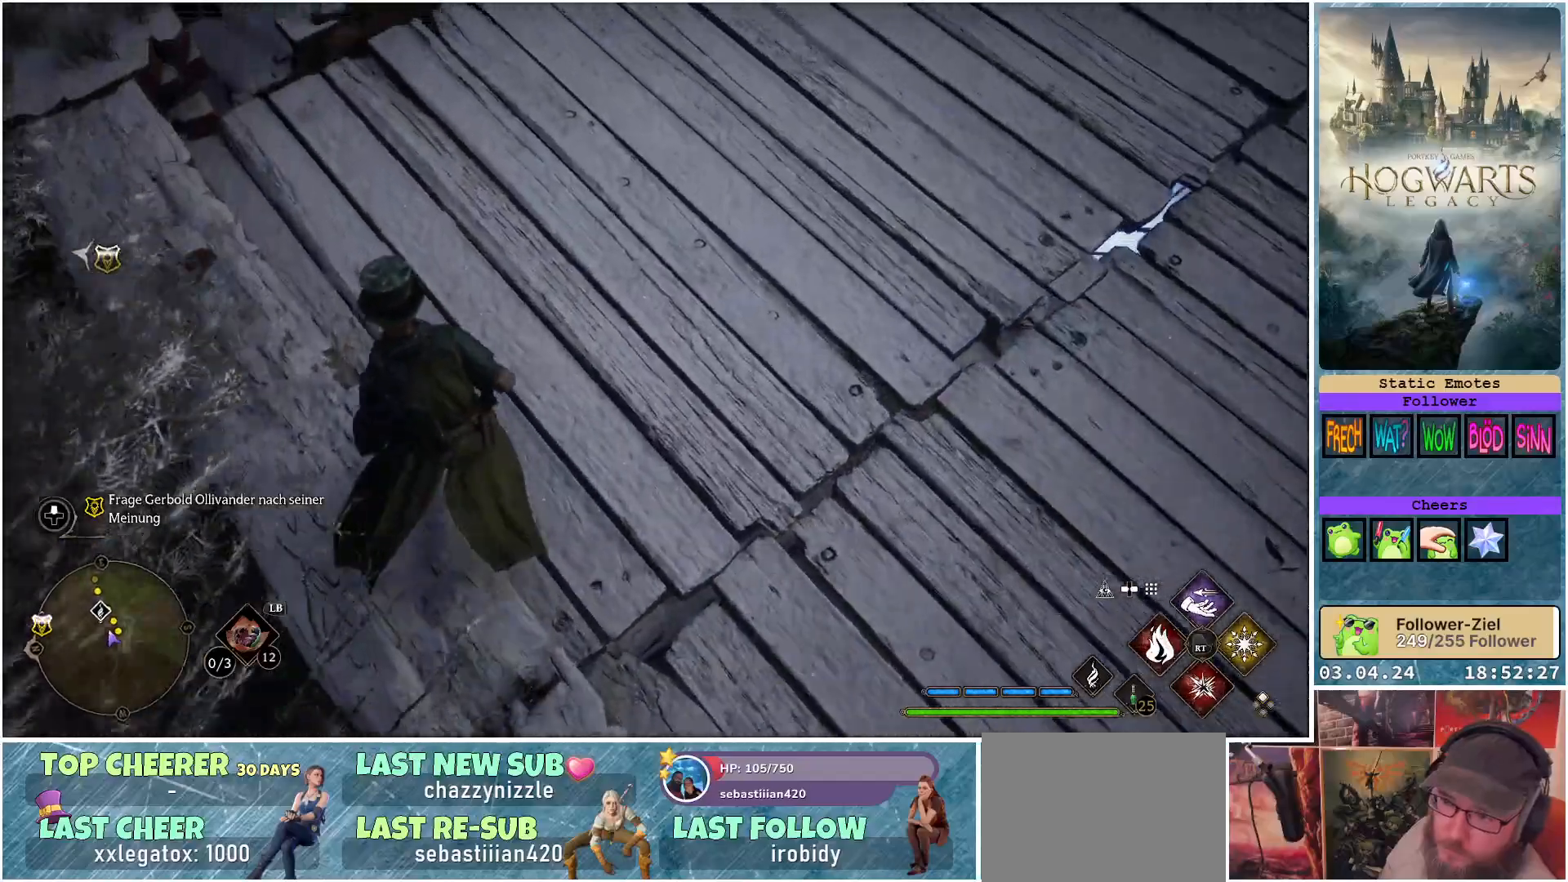
{"buttons": [], "left_stick": "up", "right_stick": "up-right", "events": [[200, "right_stick", "right"], [300, "left_stick", "up"], [383, "right_stick", "up-right"]]}
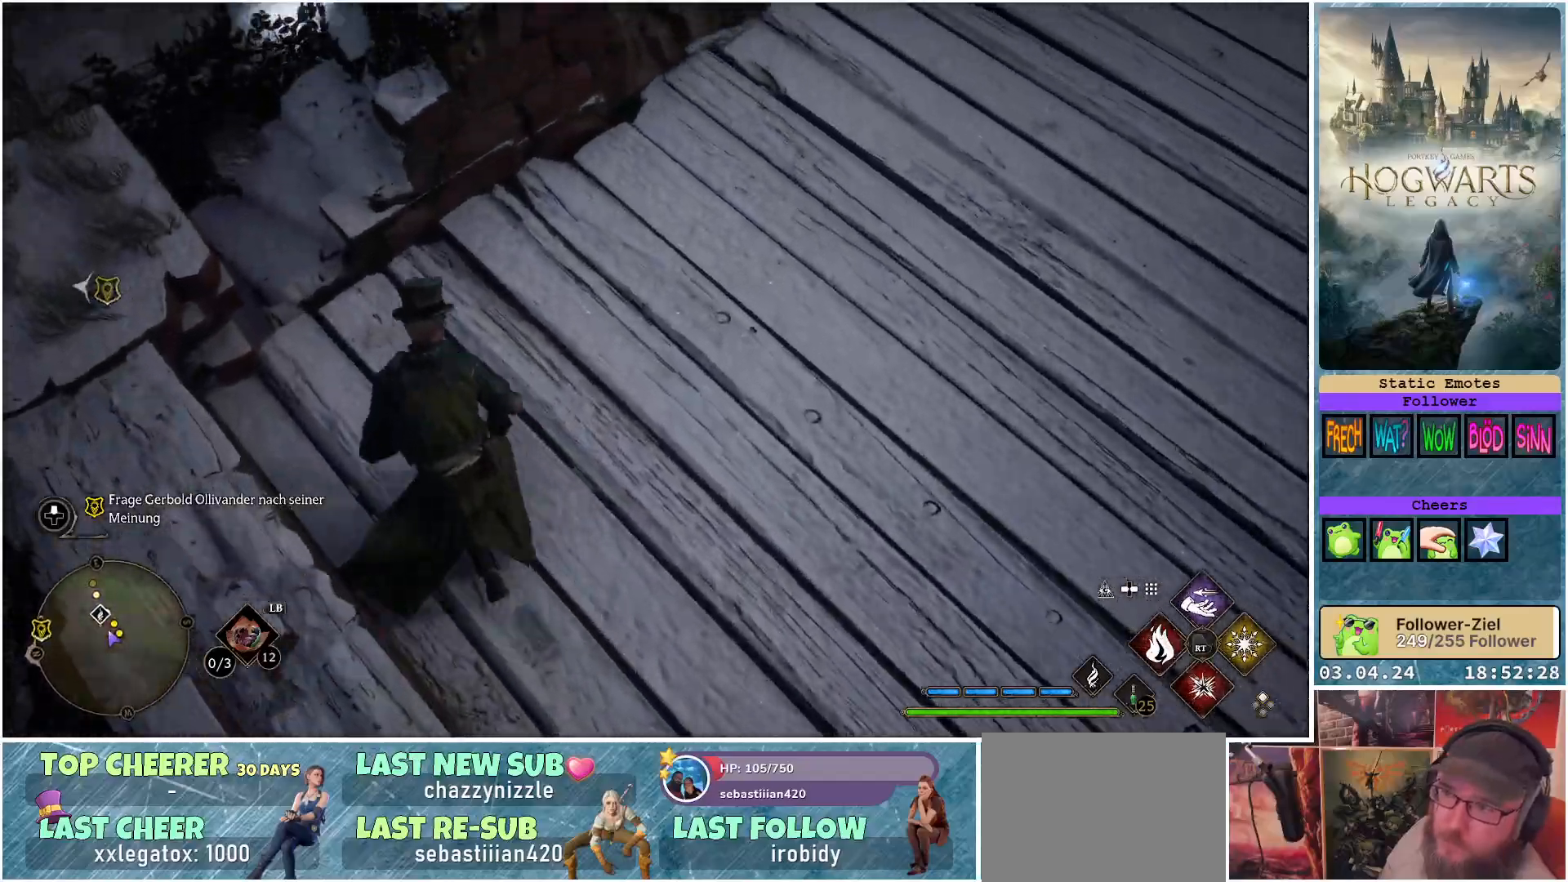
{"buttons": [], "left_stick": "up", "right_stick": "right", "events": [[150, "right_stick", "right"]]}
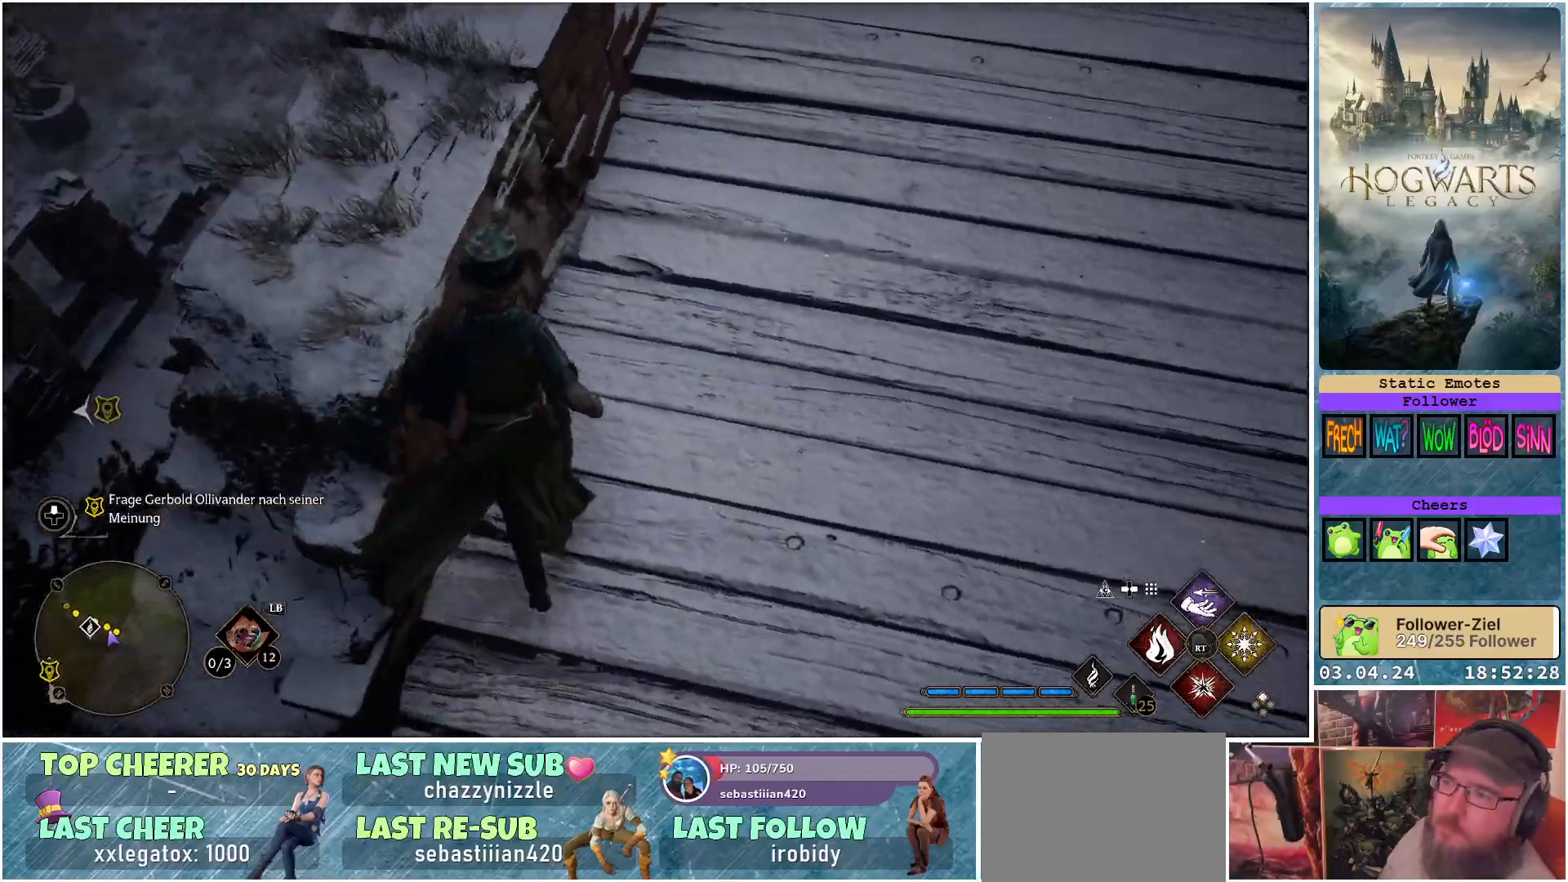
{"buttons": [], "left_stick": "up", "right_stick": "center", "events": [[17, "right_stick", "center"], [233, "A", "down"], [317, "A", "up"]]}
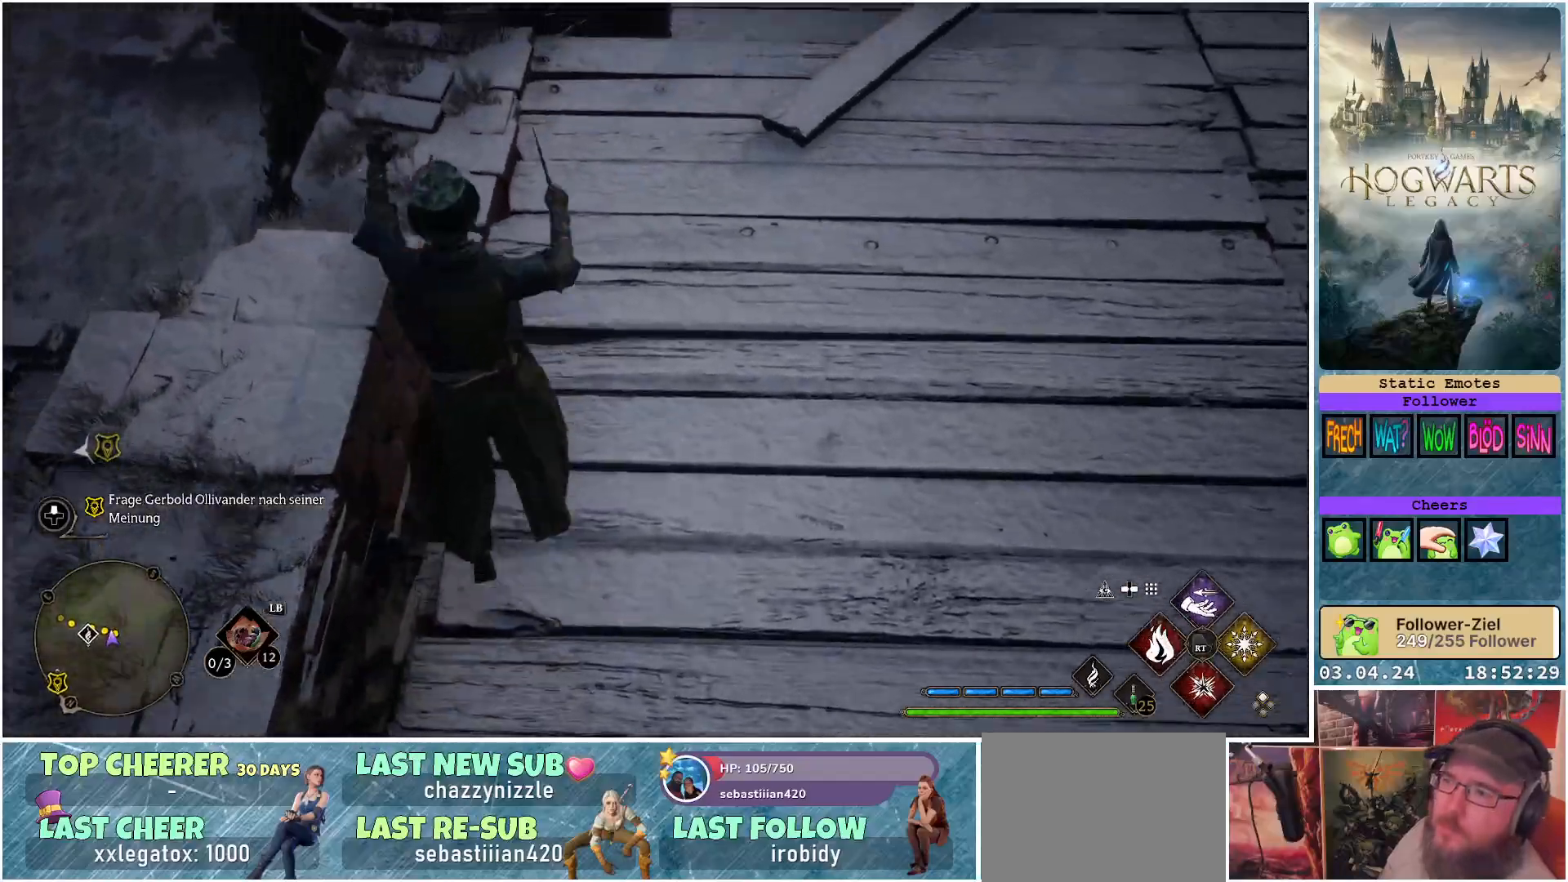
{"buttons": [], "left_stick": "up-left", "right_stick": "down-right", "events": [[100, "left_stick", "up-left"], [283, "right_stick", "right"], [367, "right_stick", "down-right"]]}